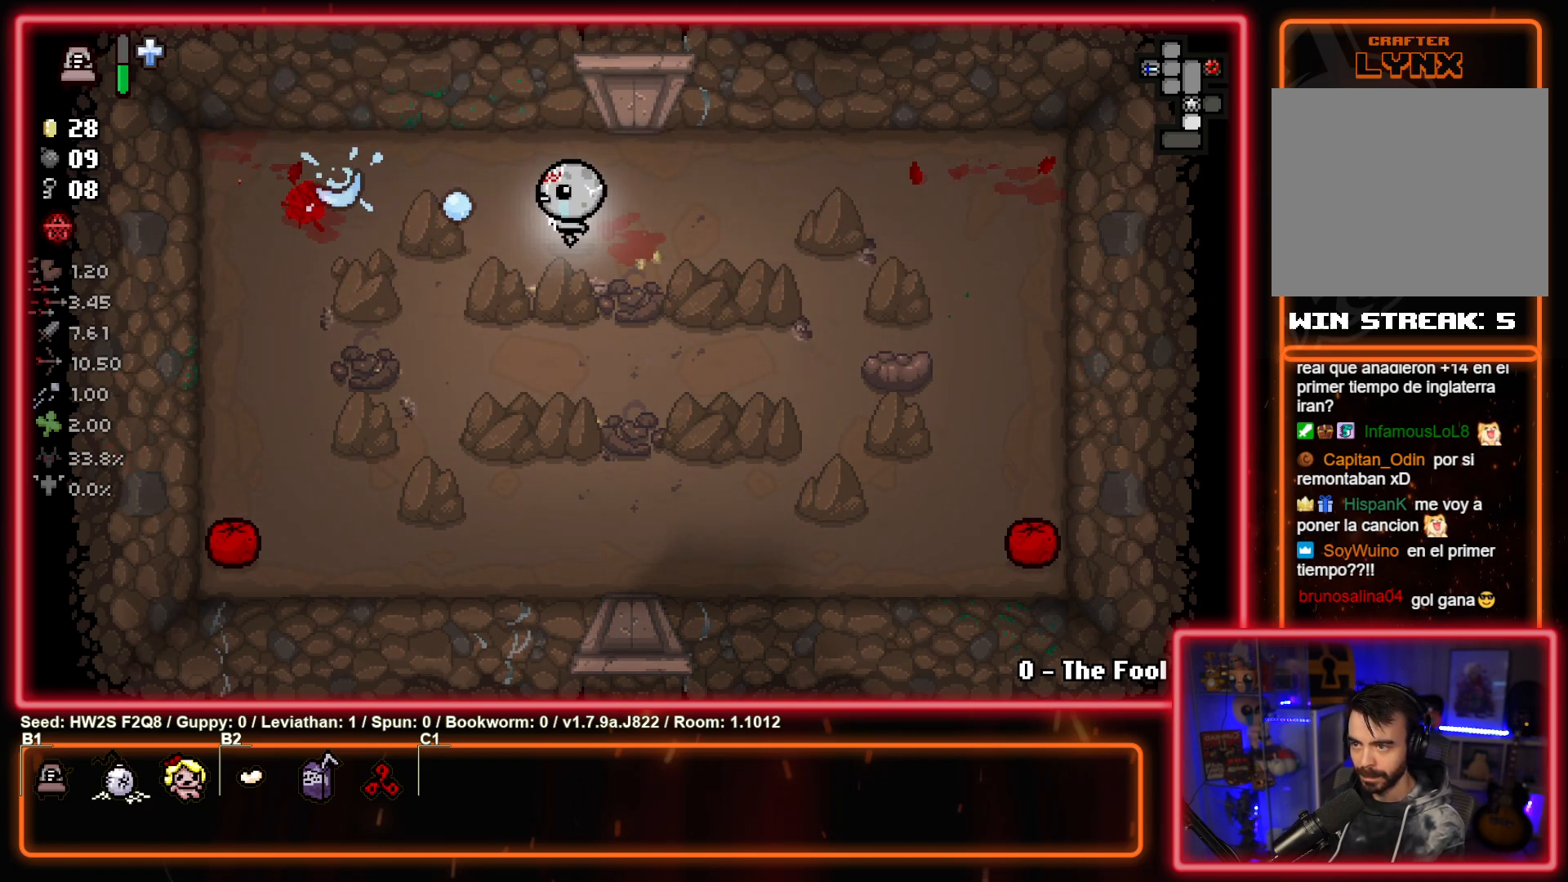
Gameplay with a controller (PlayStation layout); each line is a JSON object with the inputs held at the frame after it. "events" lists button and stick changes between this image and that frame as [ms after this image, input, new state], when the widget could be followed in between. Not read: right_stick.
{"buttons": ["SQUARE"], "left_stick": "down-left", "events": [[33, "left_stick", "down"], [67, "SQUARE", "down"], [233, "SQUARE", "up"], [317, "left_stick", "down-left"], [383, "SQUARE", "down"]]}
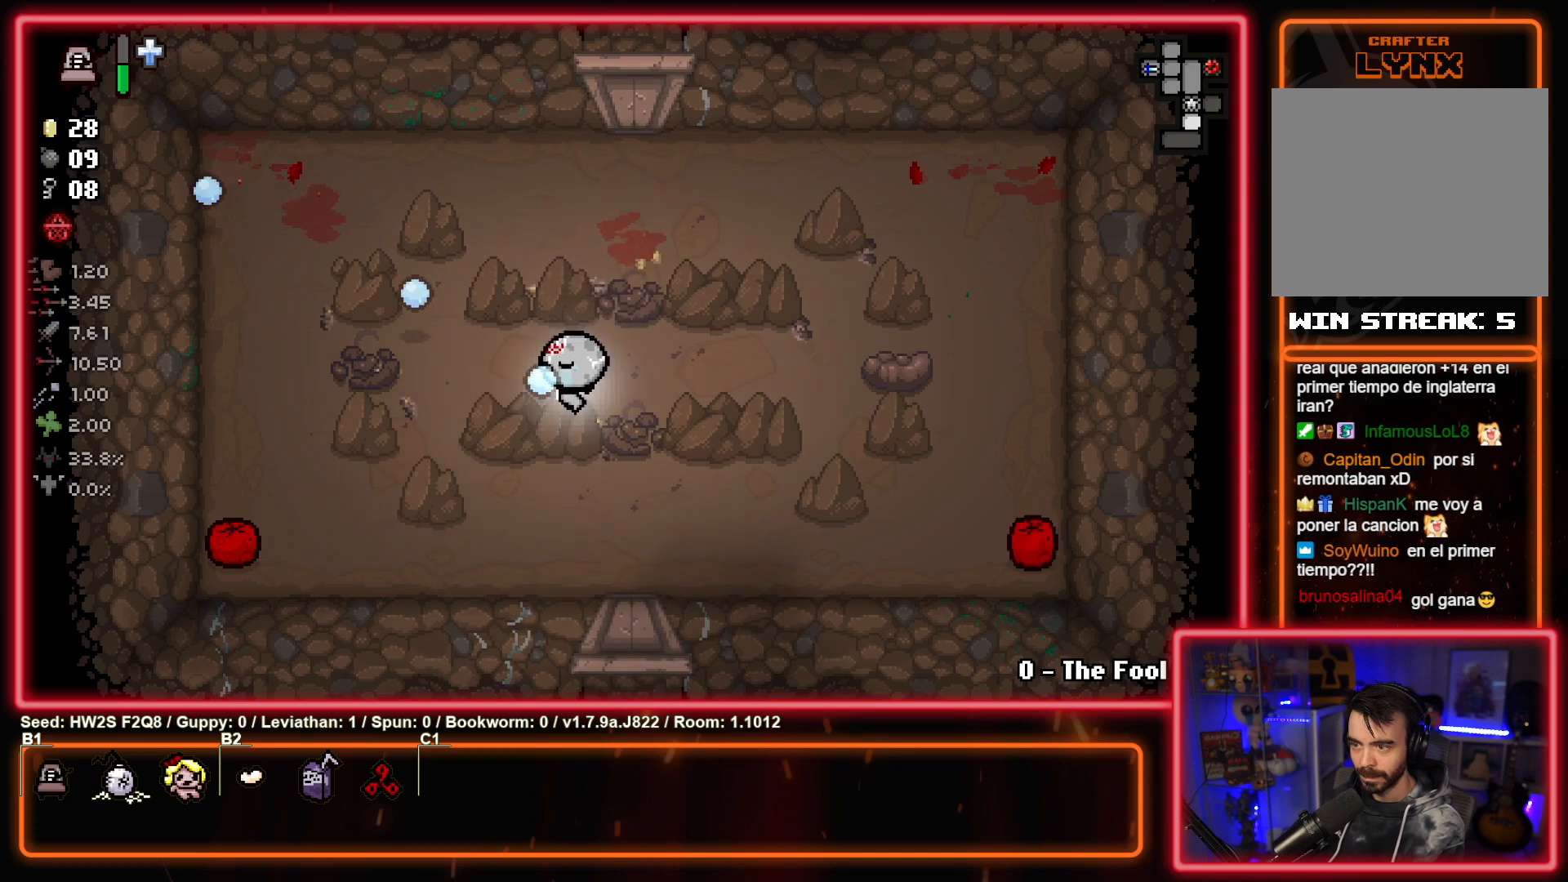
{"buttons": ["SQUARE"], "left_stick": "right", "events": [[300, "left_stick", "center"], [383, "left_stick", "right"]]}
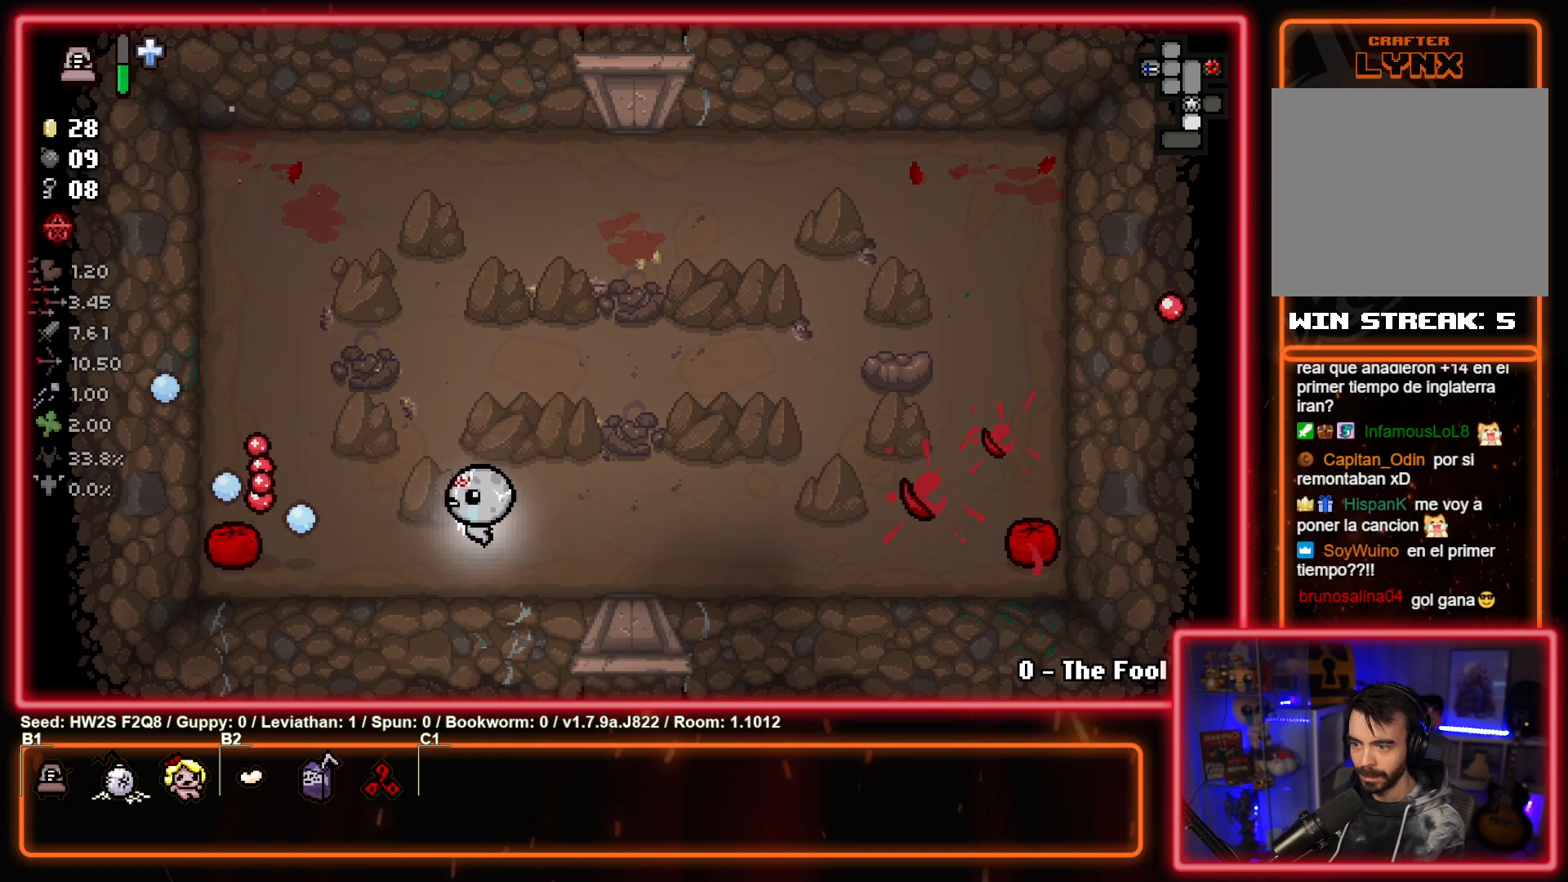
{"buttons": ["CIRCLE"], "left_stick": "right", "events": [[200, "SQUARE", "up"], [317, "CIRCLE", "down"]]}
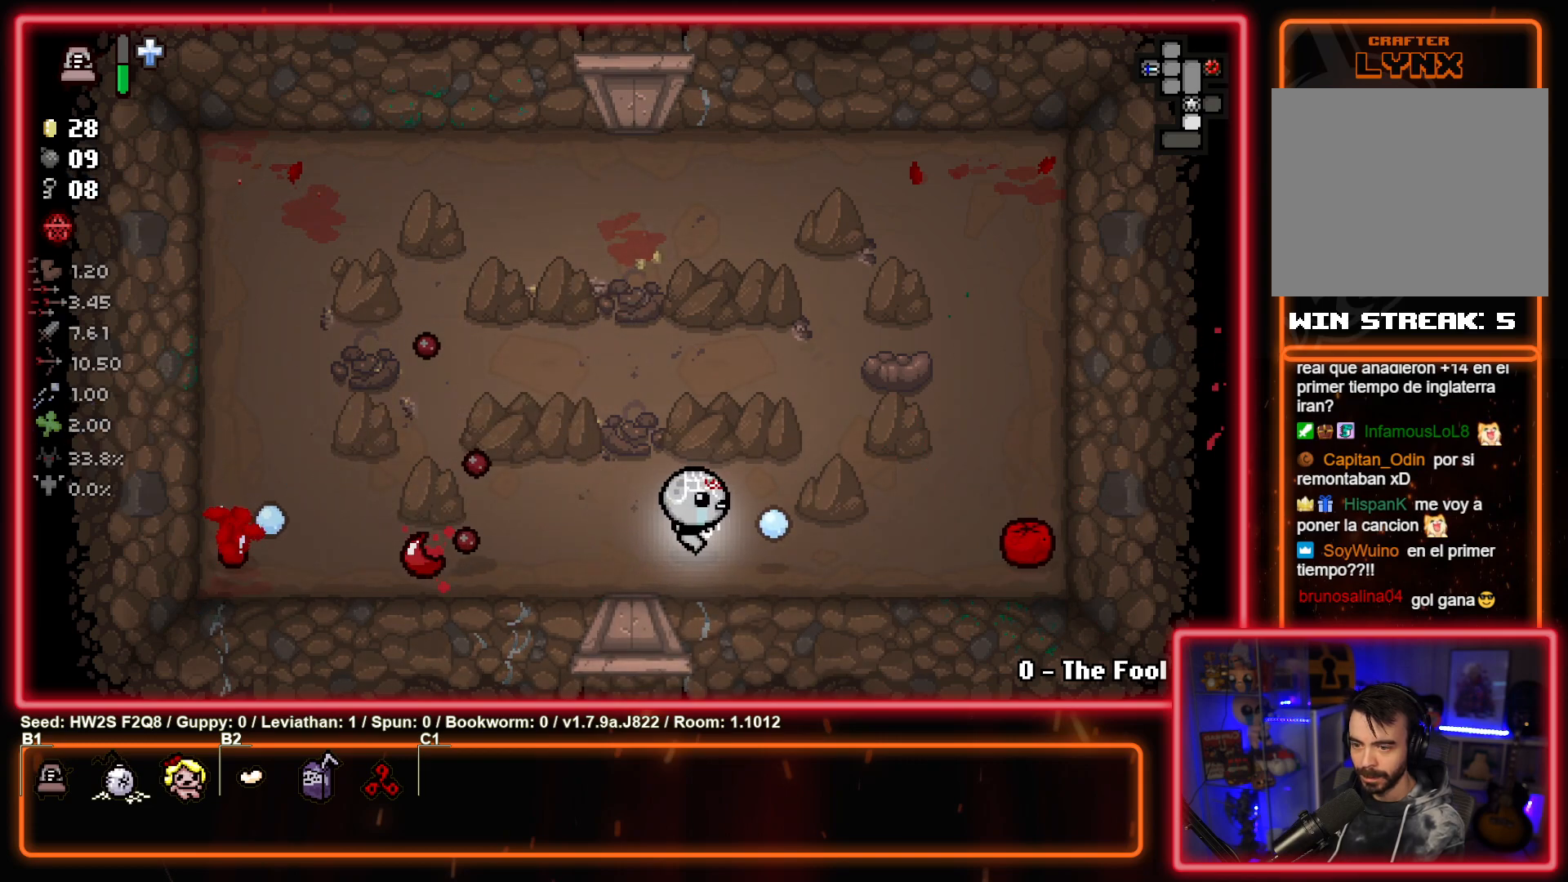
{"buttons": ["CIRCLE"], "left_stick": "left", "events": [[67, "left_stick", "center"], [150, "left_stick", "right"], [283, "left_stick", "center"], [350, "left_stick", "left"]]}
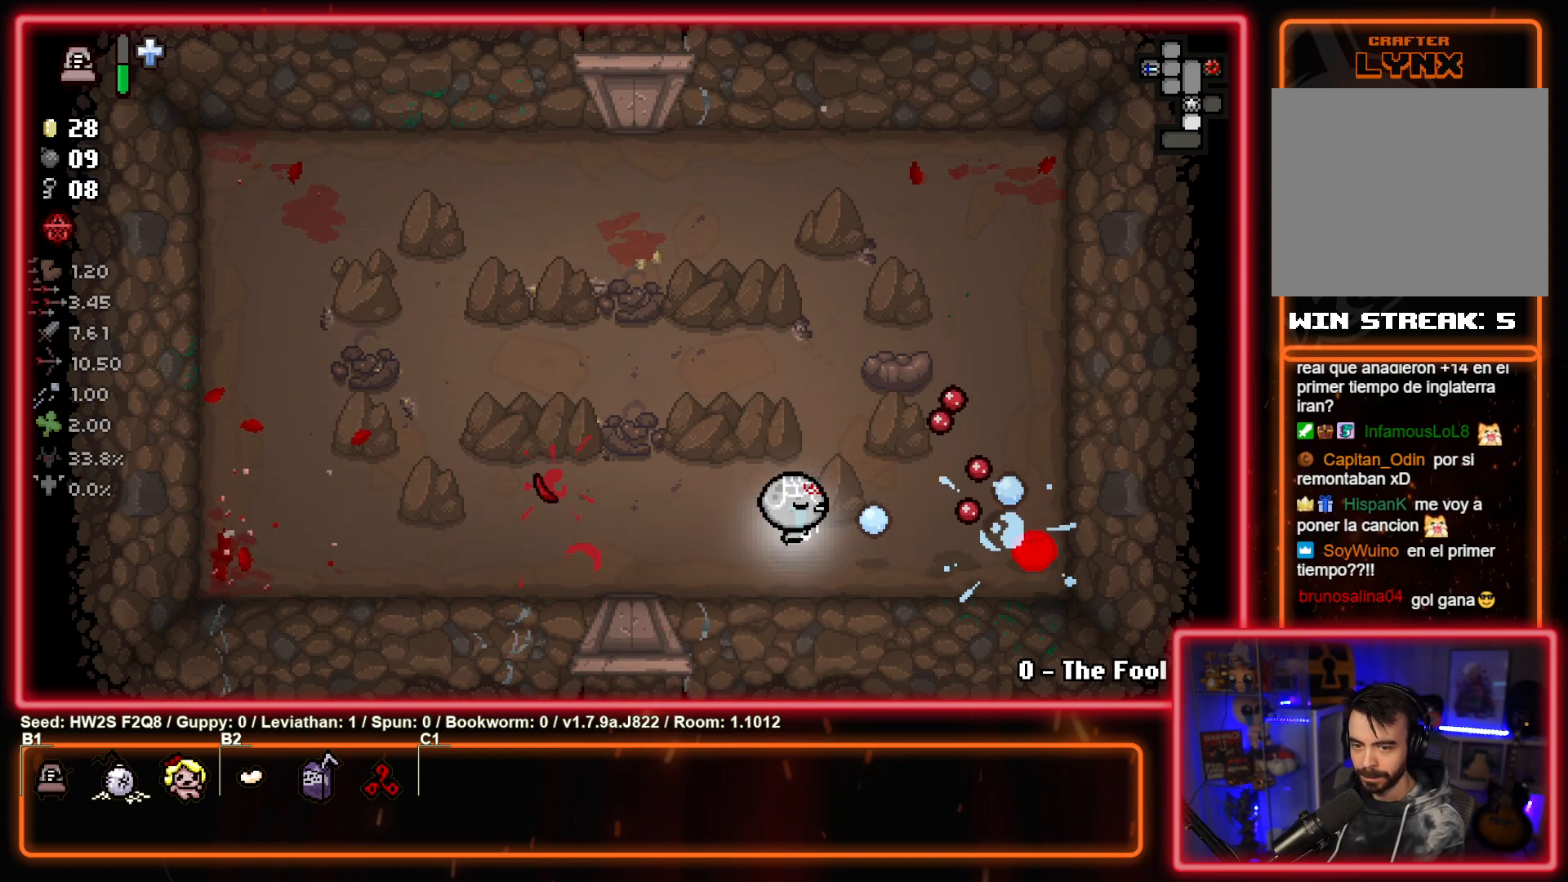
{"buttons": ["CIRCLE"], "left_stick": "left", "events": []}
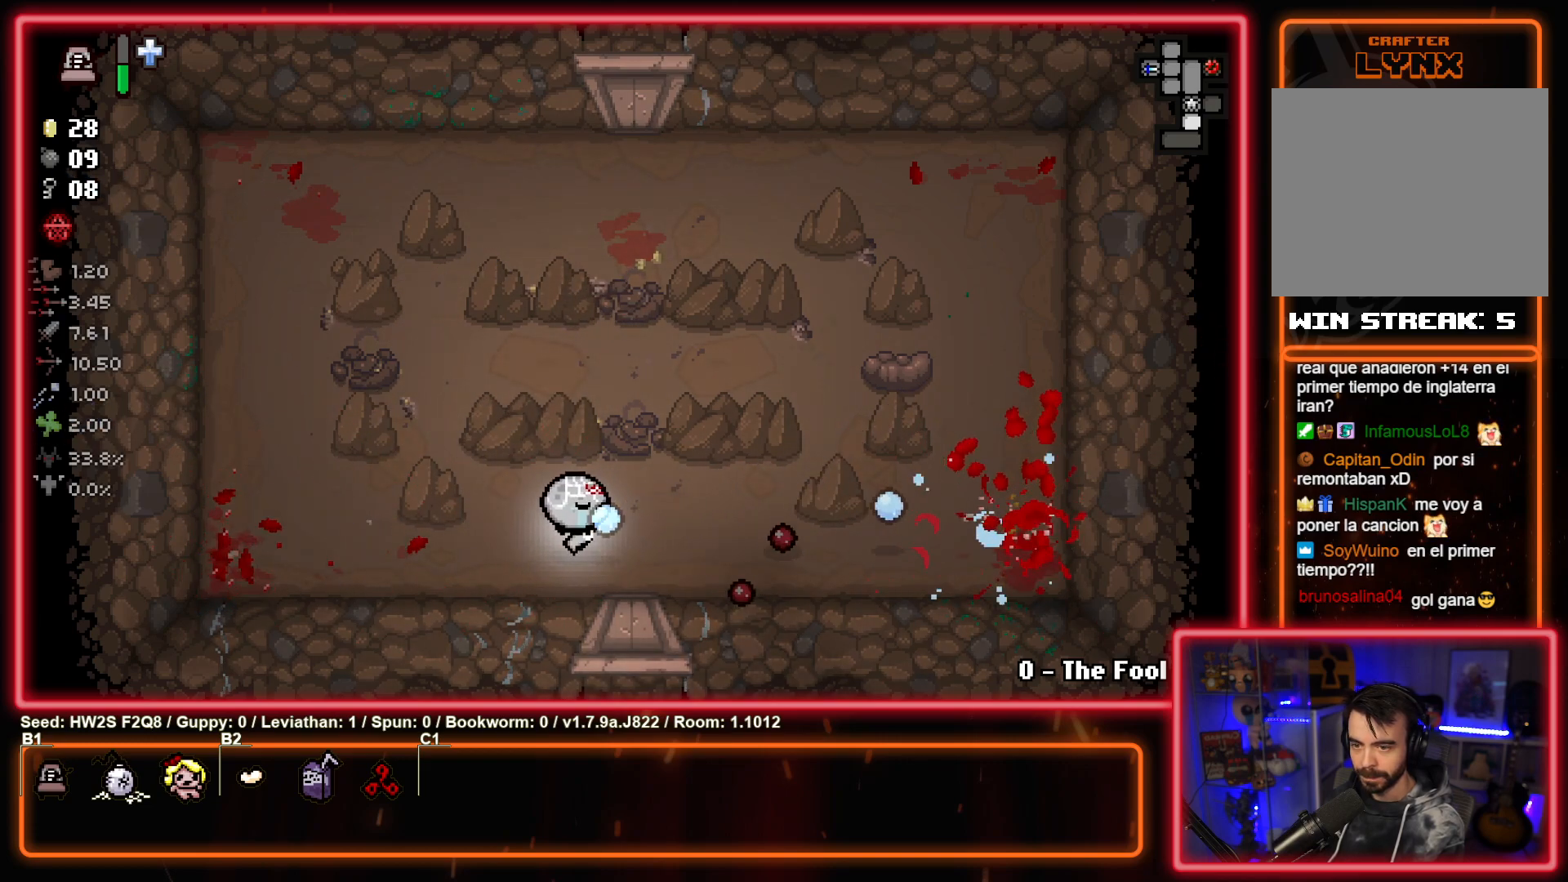
{"buttons": [], "left_stick": "right", "events": [[33, "CIRCLE", "up"], [167, "left_stick", "center"], [300, "left_stick", "right"]]}
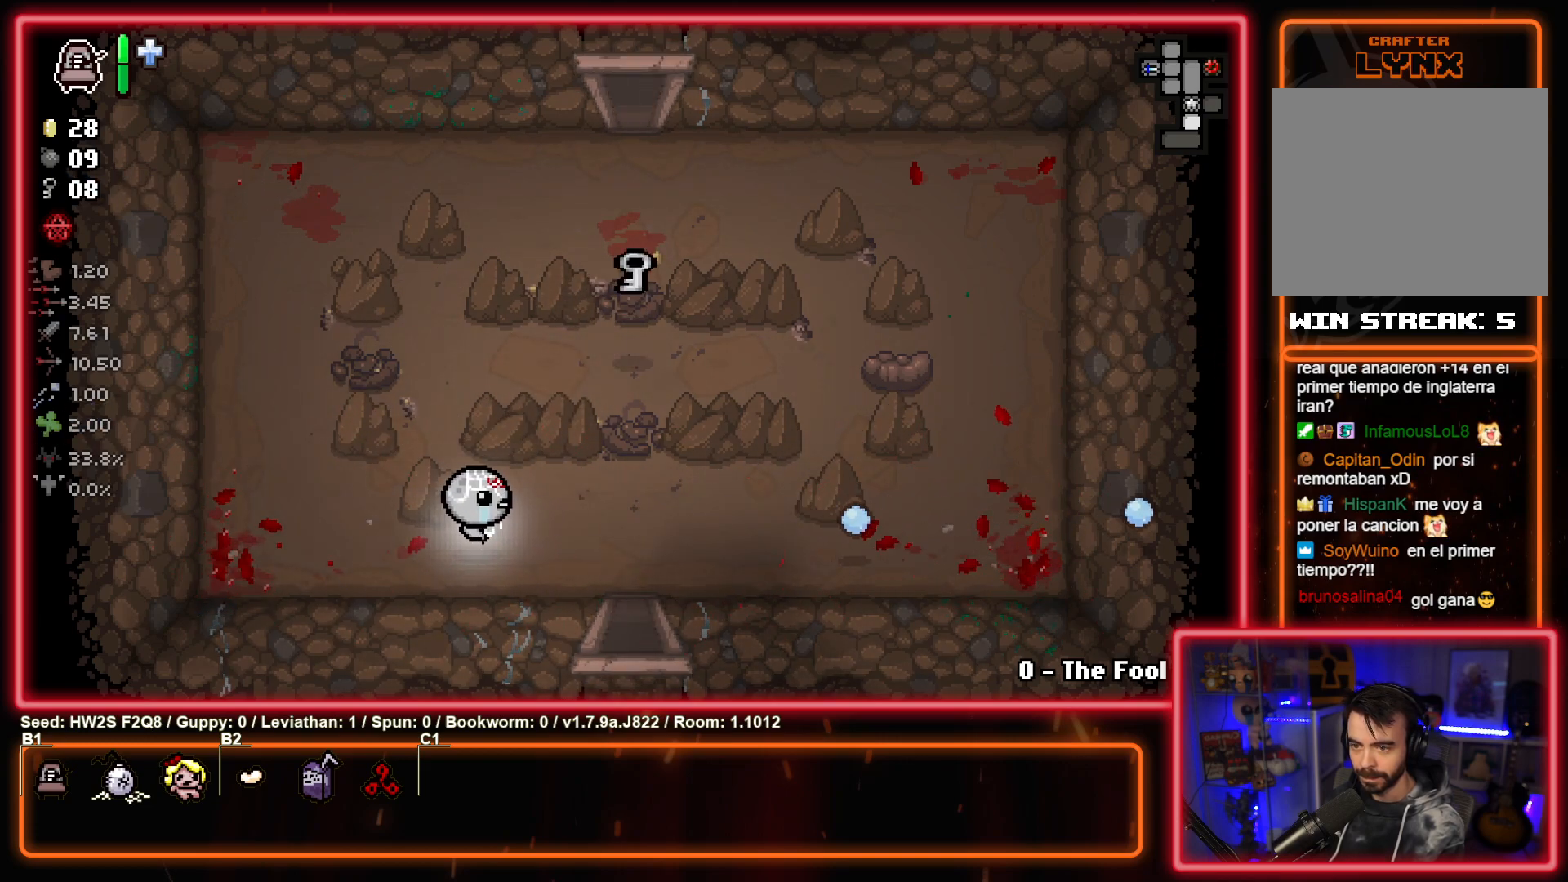
{"buttons": [], "left_stick": "up-left", "events": [[17, "left_stick", "up-right"], [500, "left_stick", "up-left"]]}
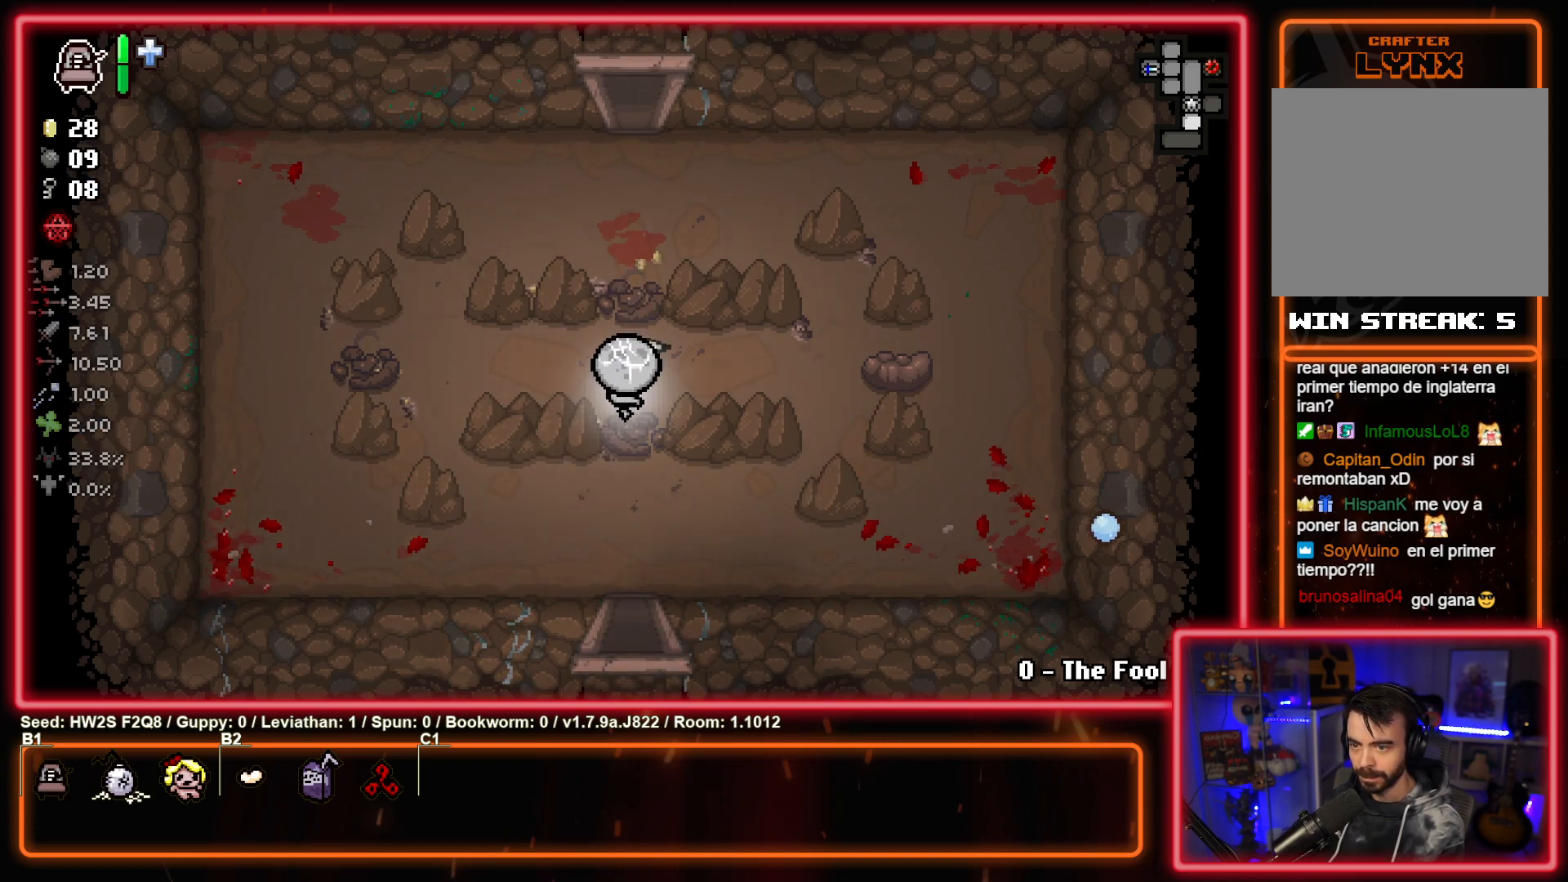
{"buttons": [], "left_stick": "down", "events": [[67, "left_stick", "center"], [83, "L2", "down"], [267, "L2", "up"], [467, "left_stick", "down"]]}
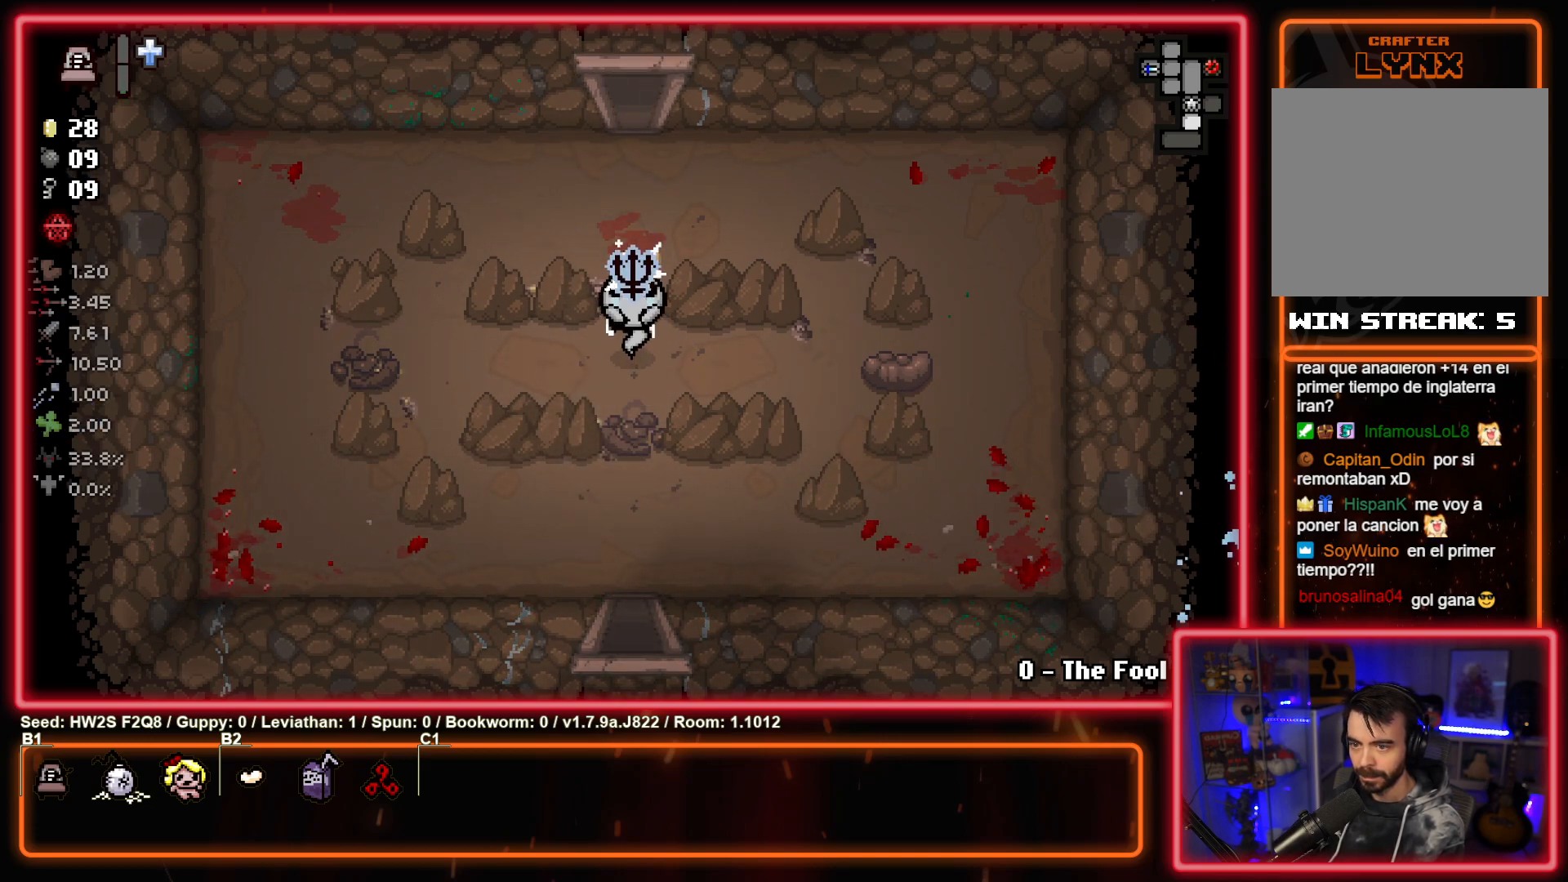
{"buttons": ["CROSS"], "left_stick": "center", "events": [[133, "CROSS", "down"], [133, "left_stick", "center"]]}
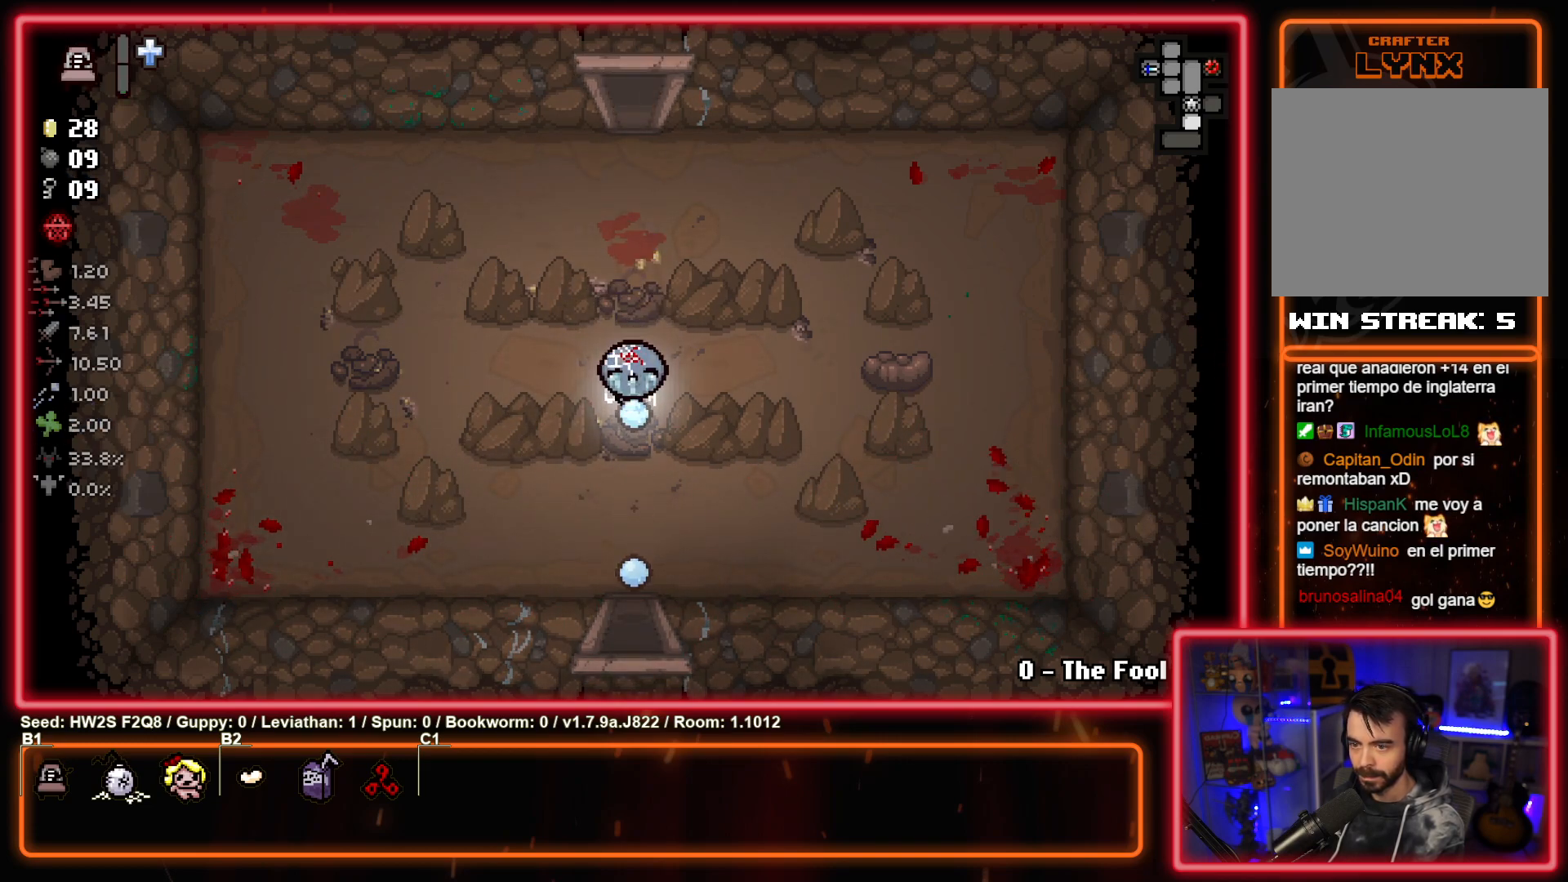
{"buttons": [], "left_stick": "center", "events": [[33, "CROSS", "up"], [67, "left_stick", "down"], [300, "left_stick", "center"]]}
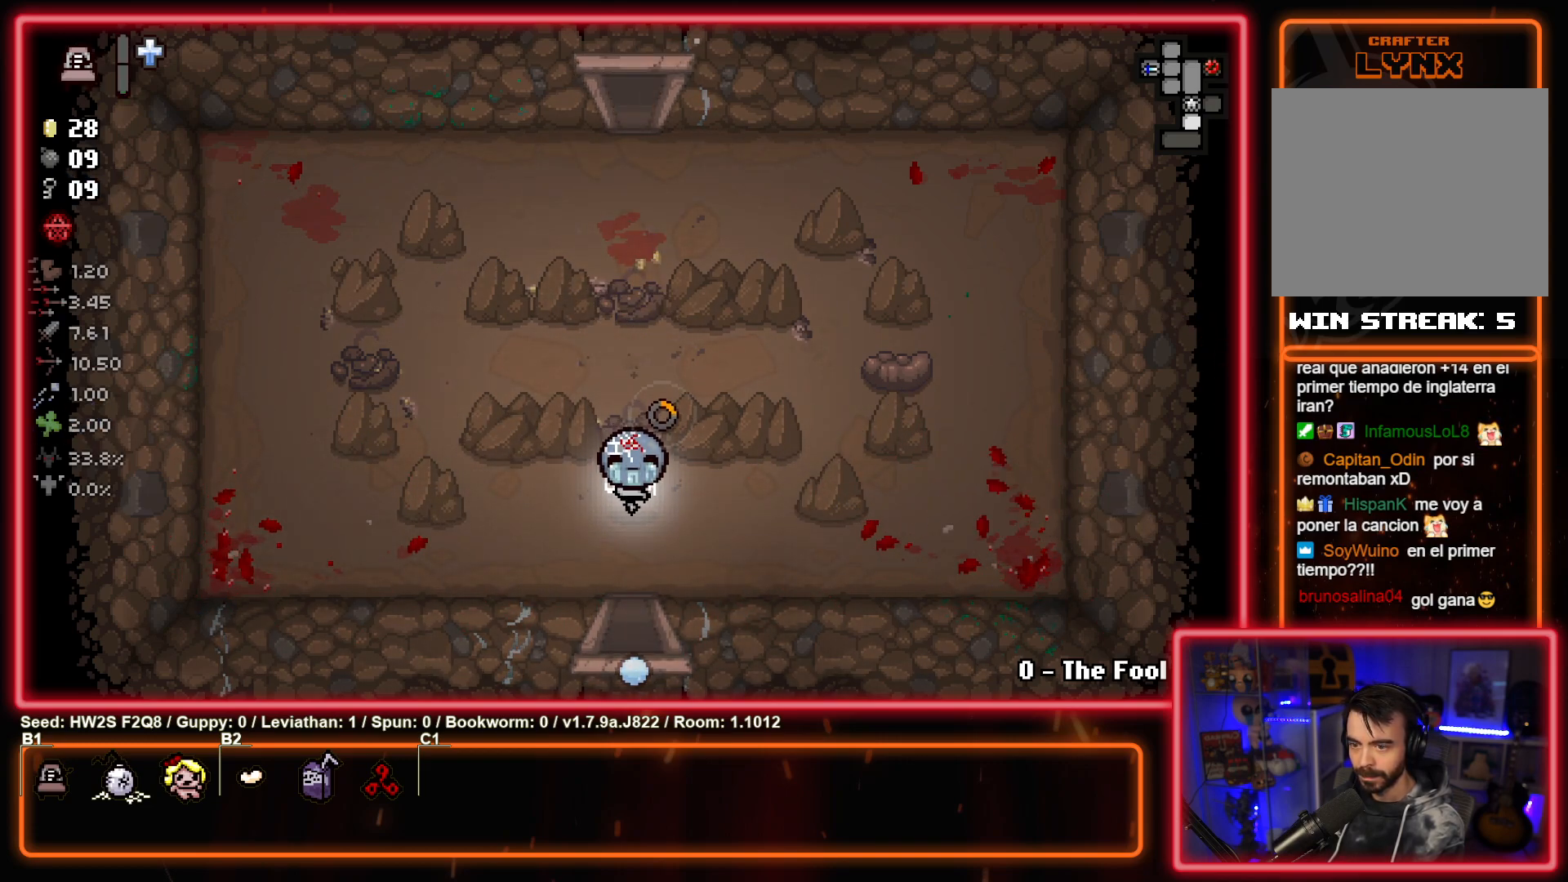
{"buttons": [], "left_stick": "center", "events": []}
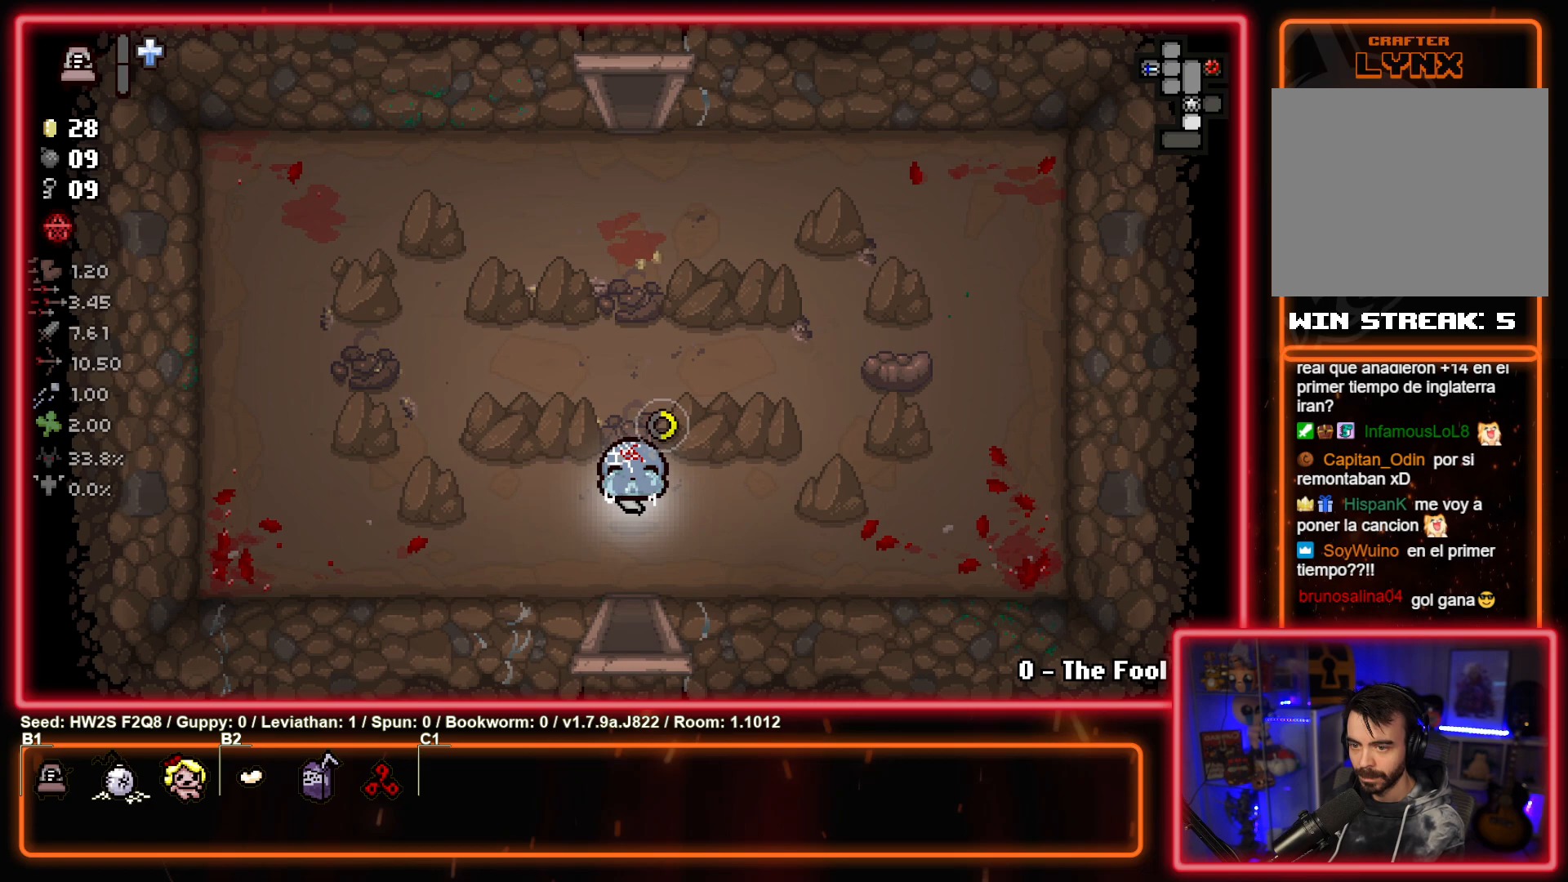
{"buttons": [], "left_stick": "center", "events": []}
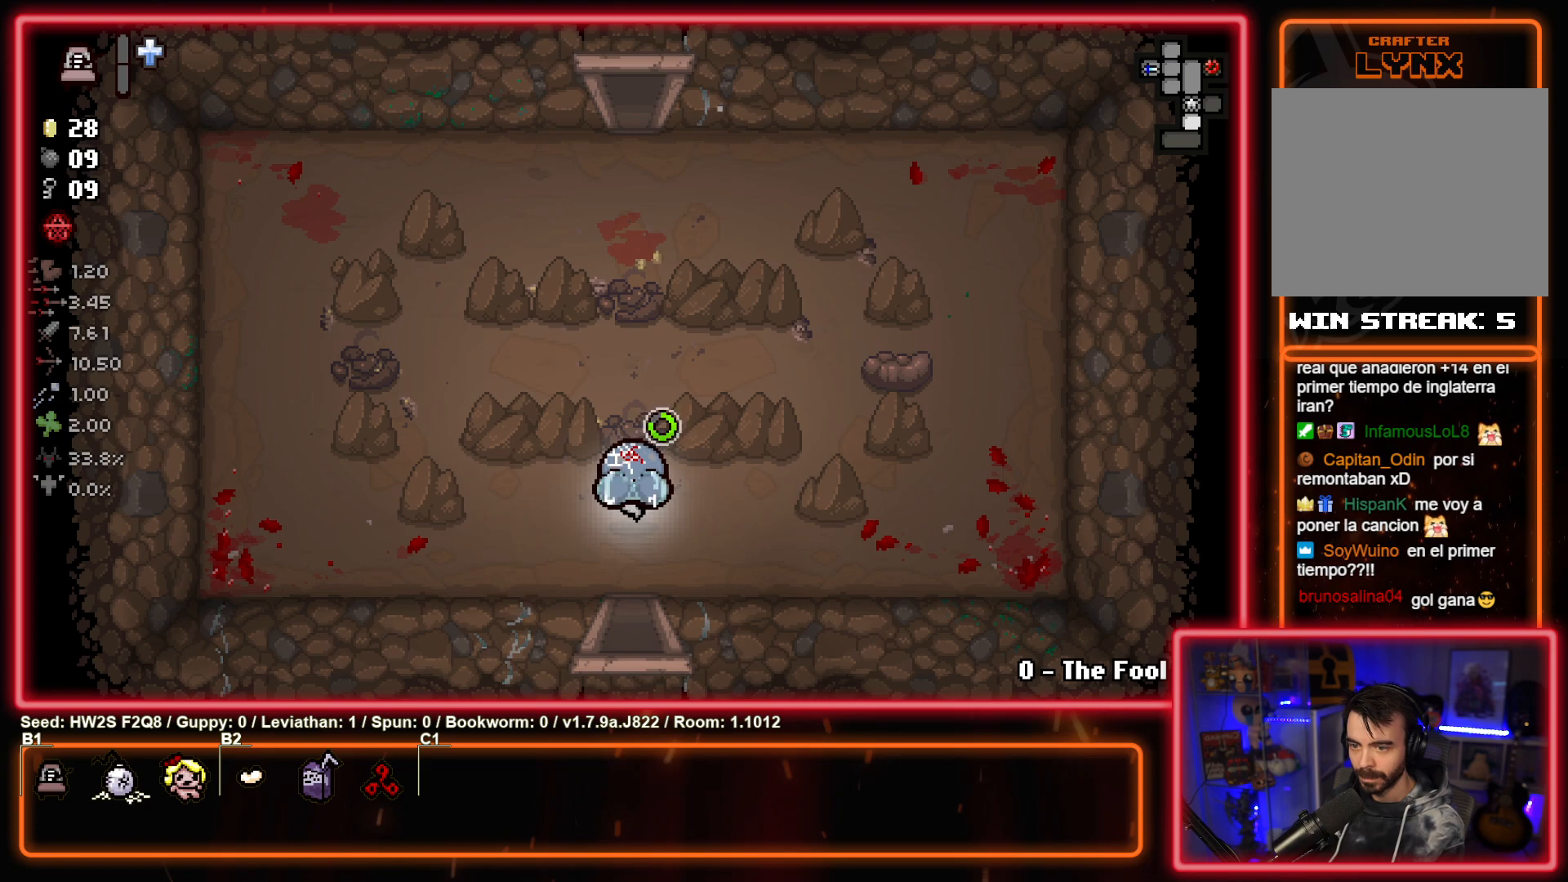
{"buttons": ["CIRCLE"], "left_stick": "center", "events": [[433, "CIRCLE", "down"]]}
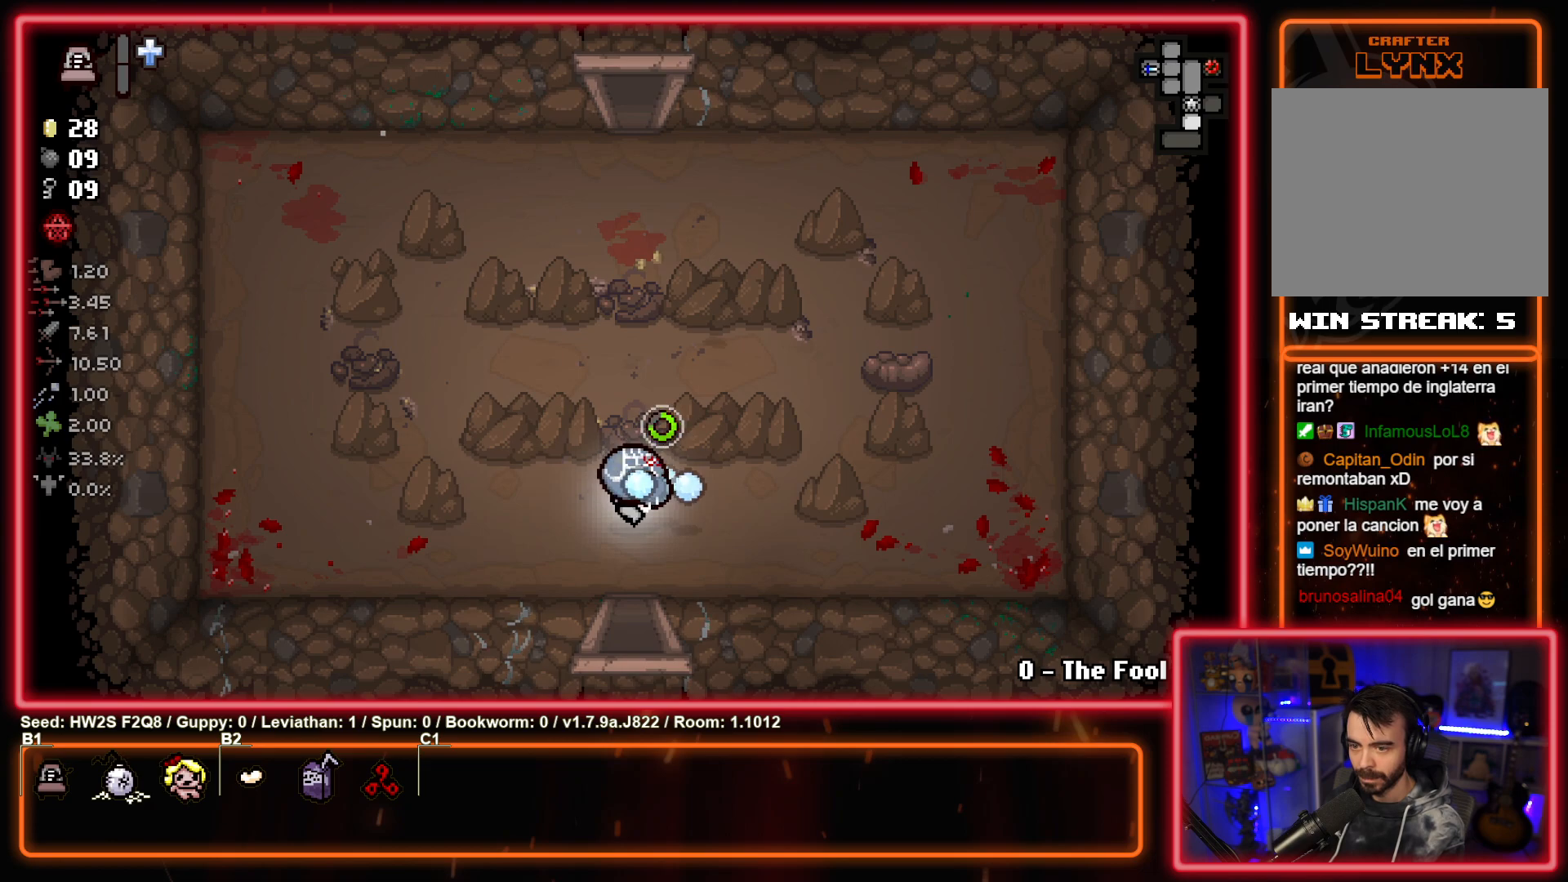
{"buttons": [], "left_stick": "center", "events": [[167, "CIRCLE", "up"], [233, "CIRCLE", "down"], [350, "CIRCLE", "up"], [417, "CIRCLE", "down"], [500, "CIRCLE", "up"]]}
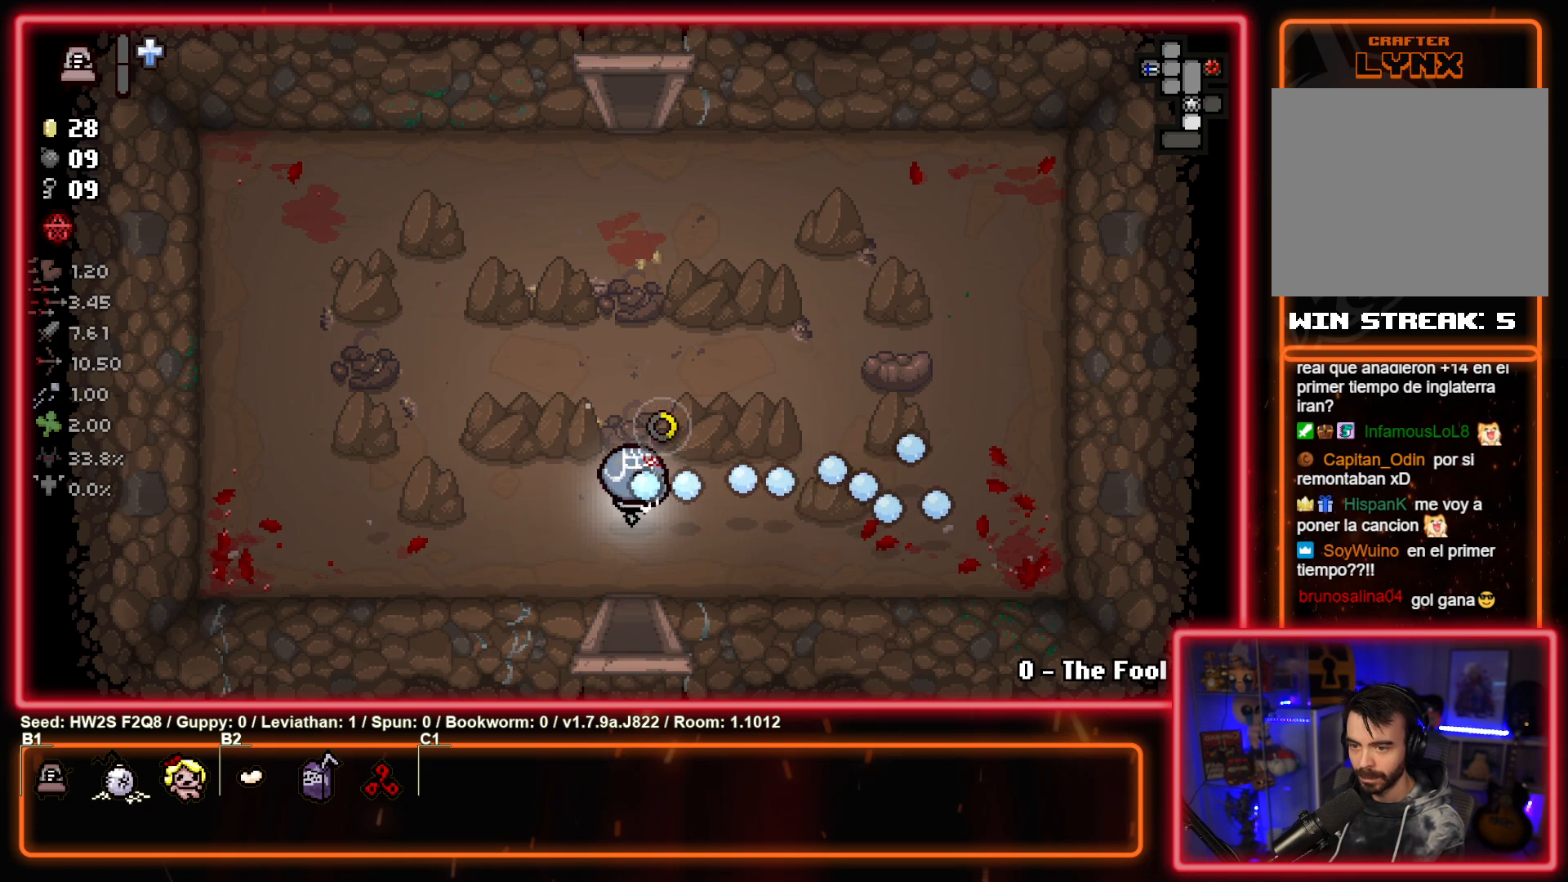
{"buttons": [], "left_stick": "down", "events": [[133, "CIRCLE", "down"], [133, "left_stick", "down"], [217, "CIRCLE", "up"]]}
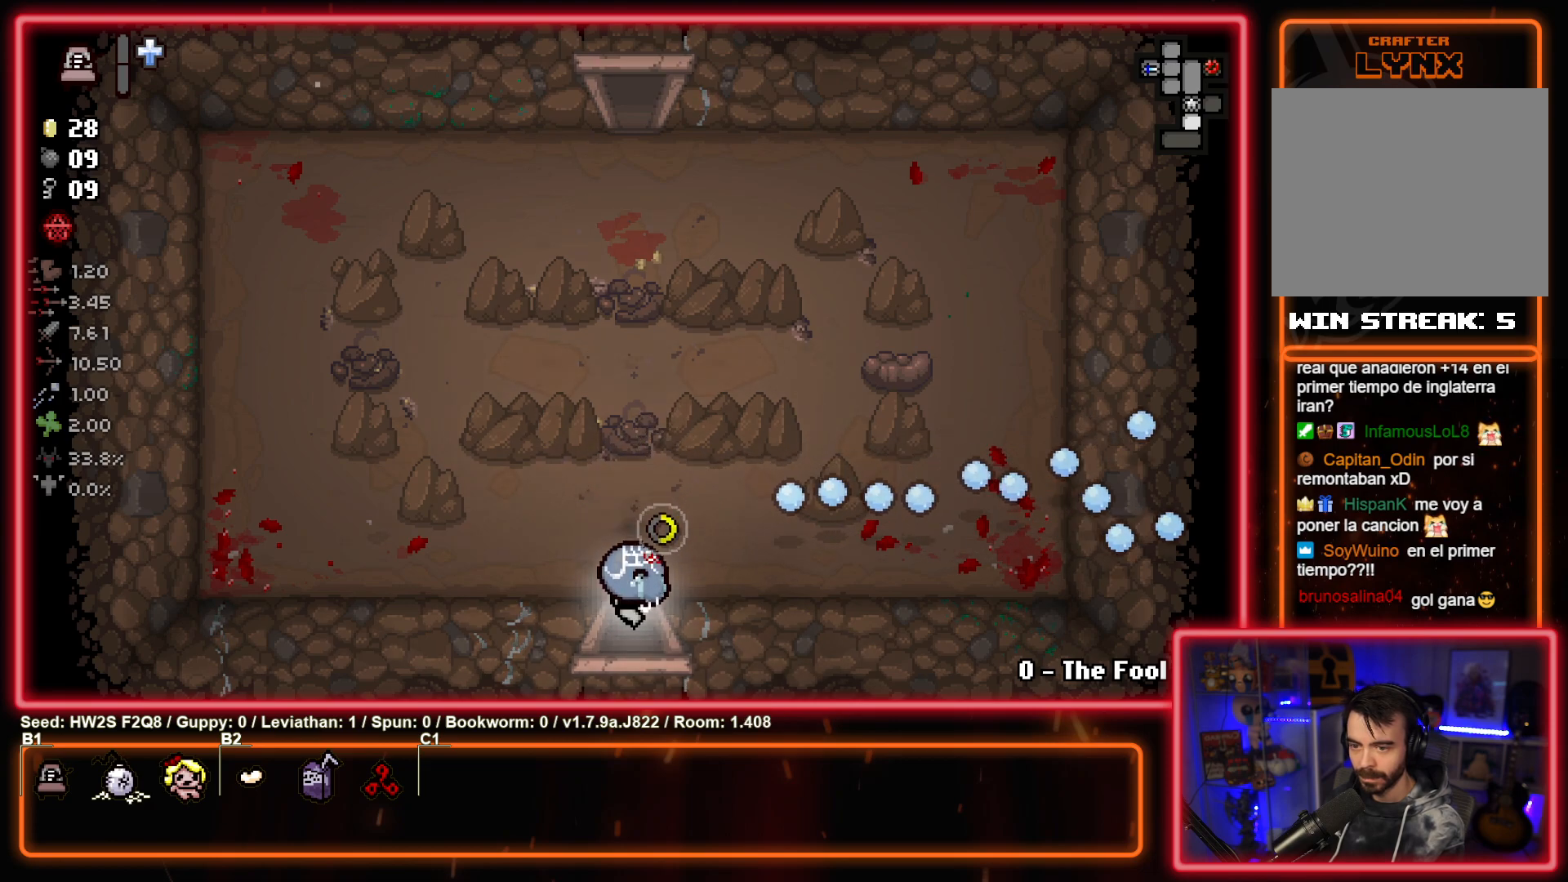
{"buttons": ["CROSS"], "left_stick": "center", "events": [[50, "left_stick", "center"], [233, "CROSS", "down"]]}
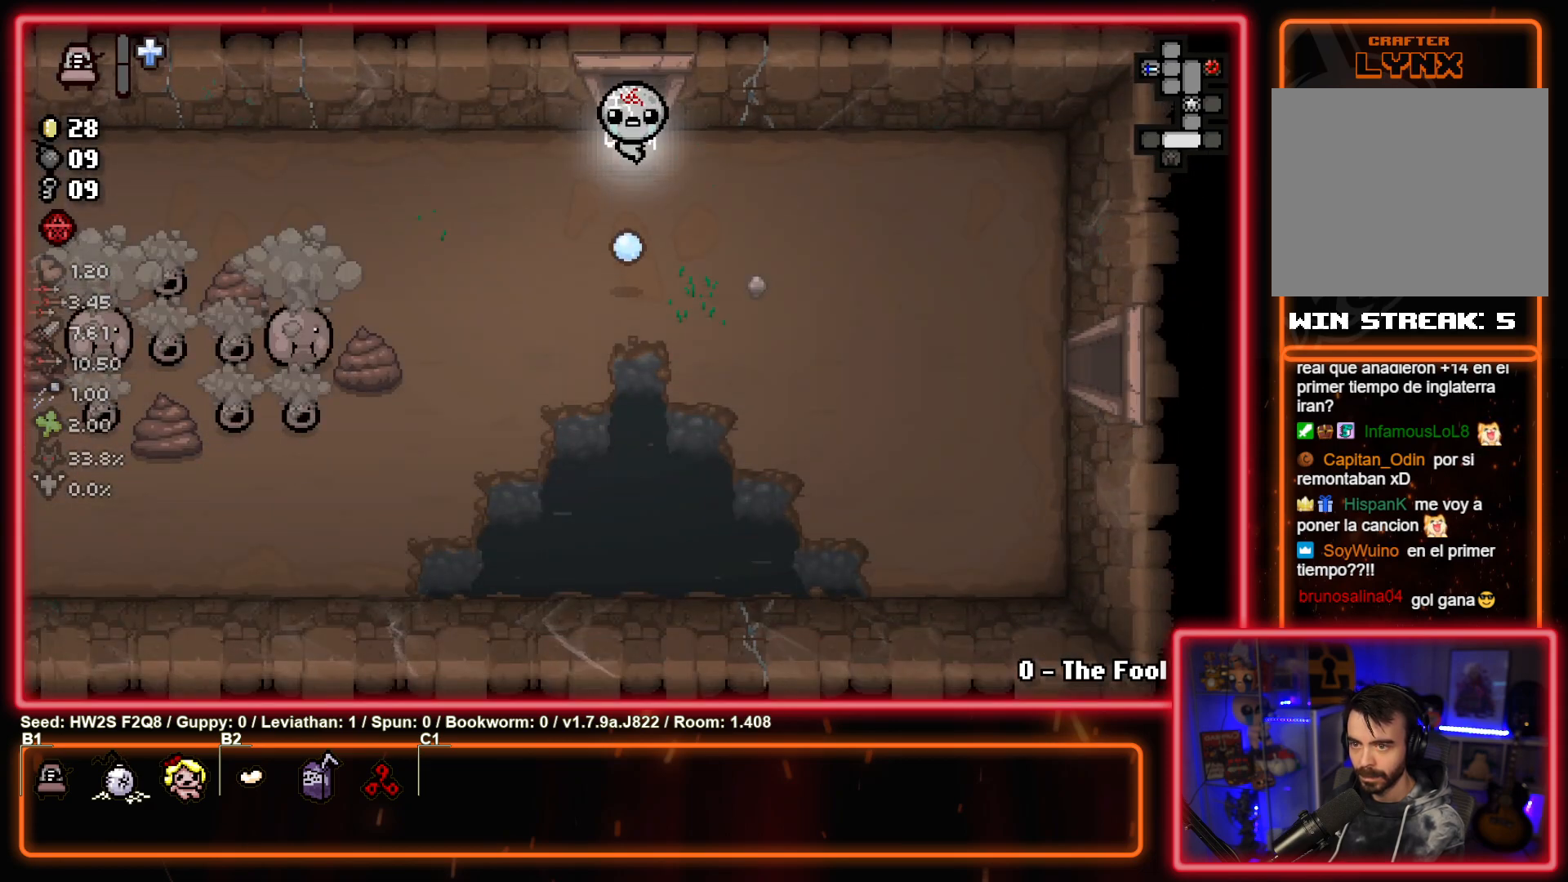
{"buttons": ["SQUARE"], "left_stick": "down-left", "events": [[100, "CROSS", "up"], [100, "left_stick", "down-left"], [300, "SQUARE", "down"], [417, "left_stick", "center"], [483, "left_stick", "down-left"]]}
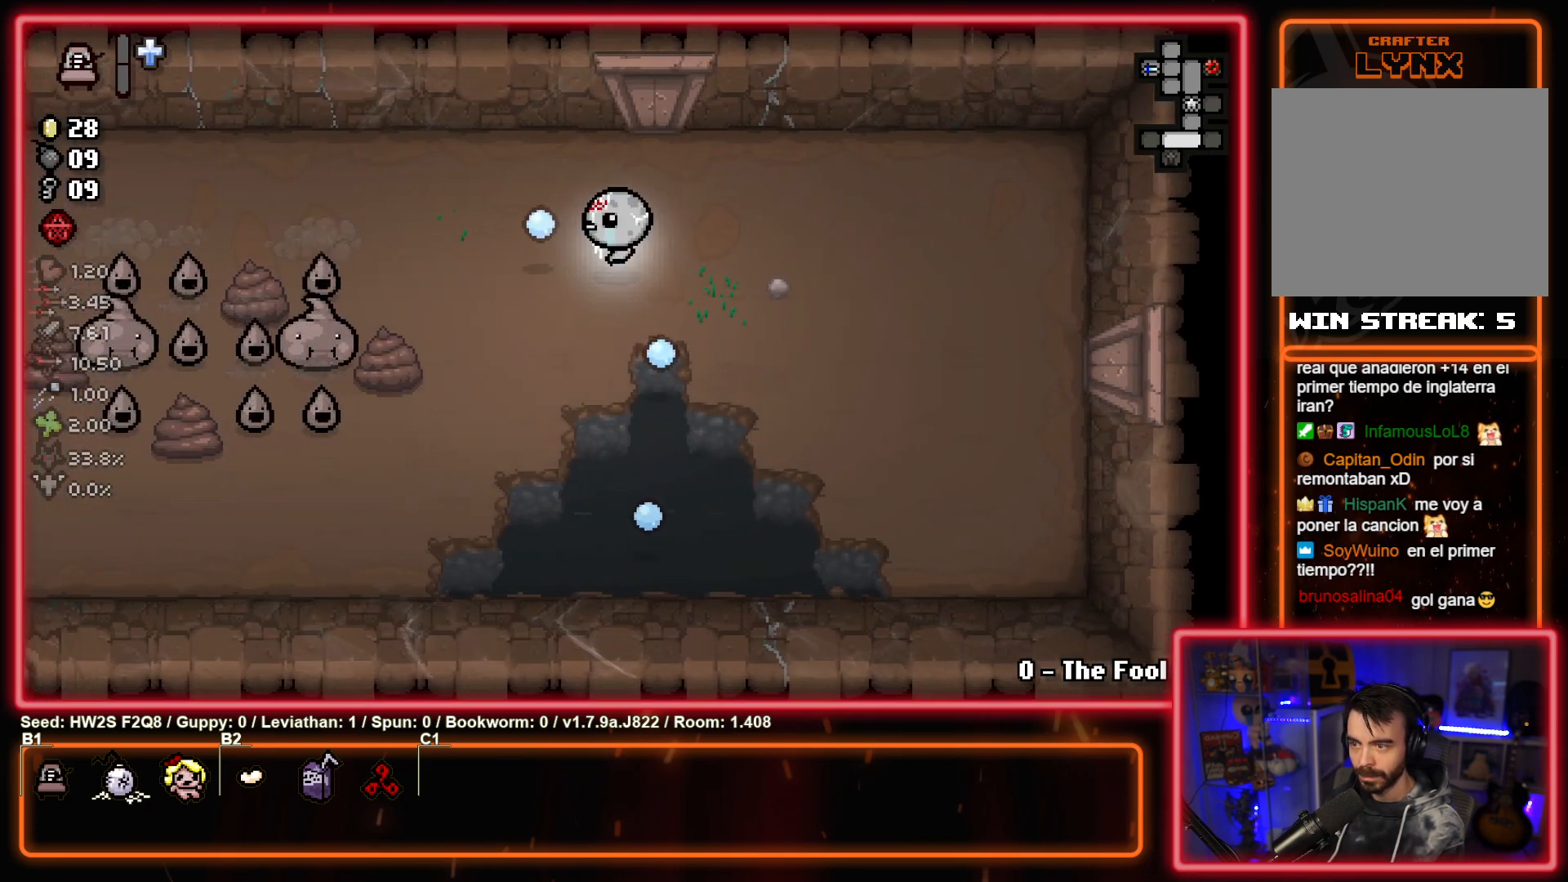
{"buttons": ["SQUARE"], "left_stick": "right", "events": [[150, "left_stick", "center"], [350, "left_stick", "down"], [433, "left_stick", "right"]]}
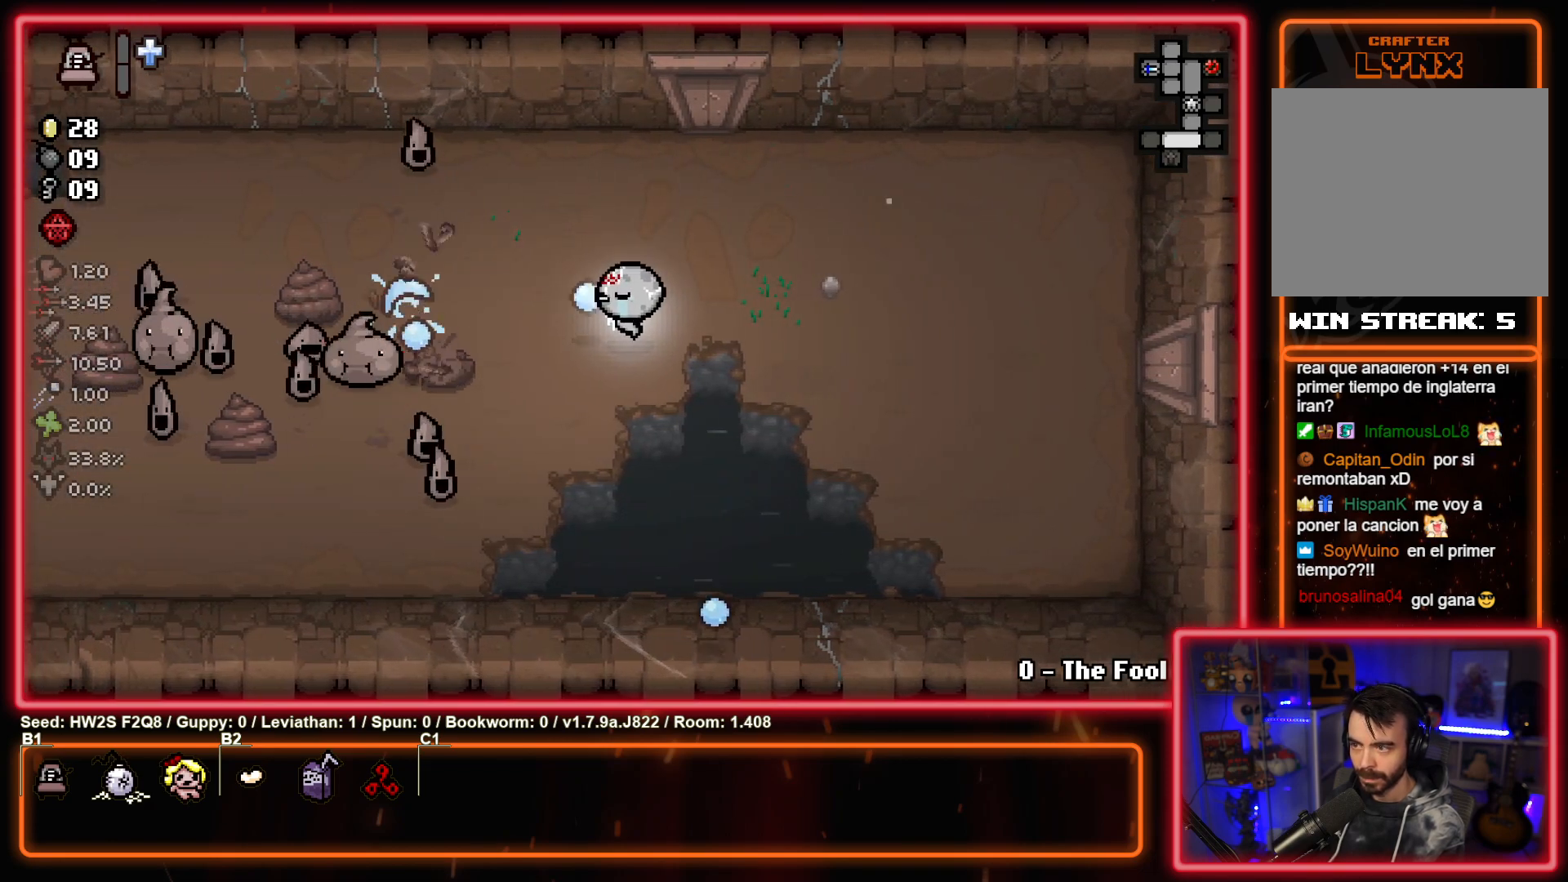
{"buttons": ["SQUARE"], "left_stick": "right", "events": [[17, "left_stick", "center"], [200, "left_stick", "down"], [300, "left_stick", "center"], [483, "left_stick", "right"]]}
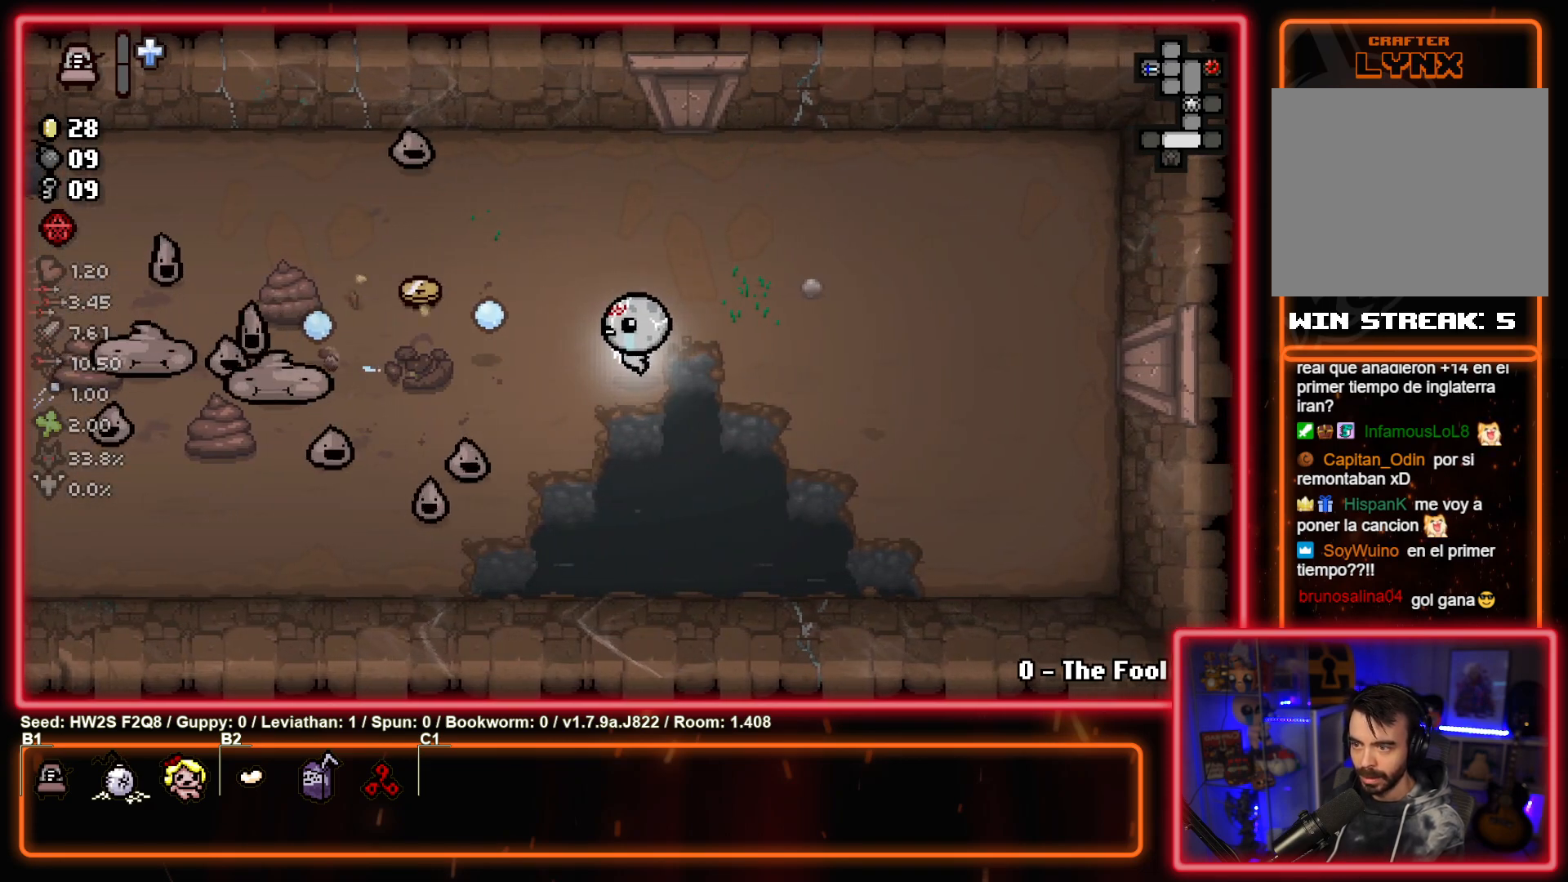
{"buttons": ["SQUARE"], "left_stick": "right", "events": []}
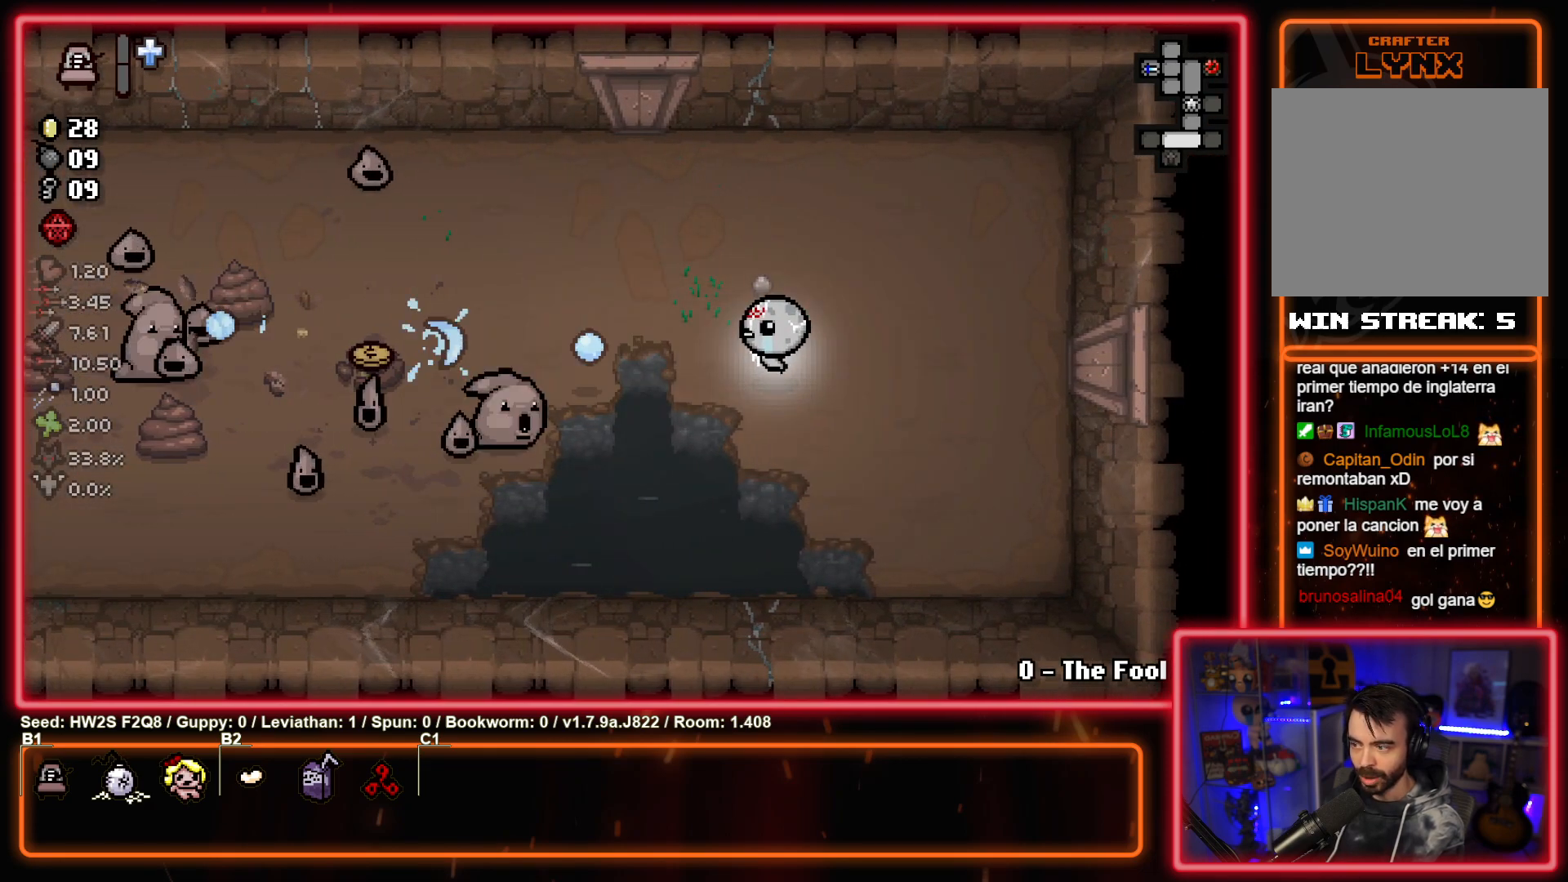
{"buttons": ["SQUARE"], "left_stick": "up-left", "events": [[67, "left_stick", "center"], [150, "left_stick", "down"], [267, "left_stick", "center"], [317, "left_stick", "up-left"]]}
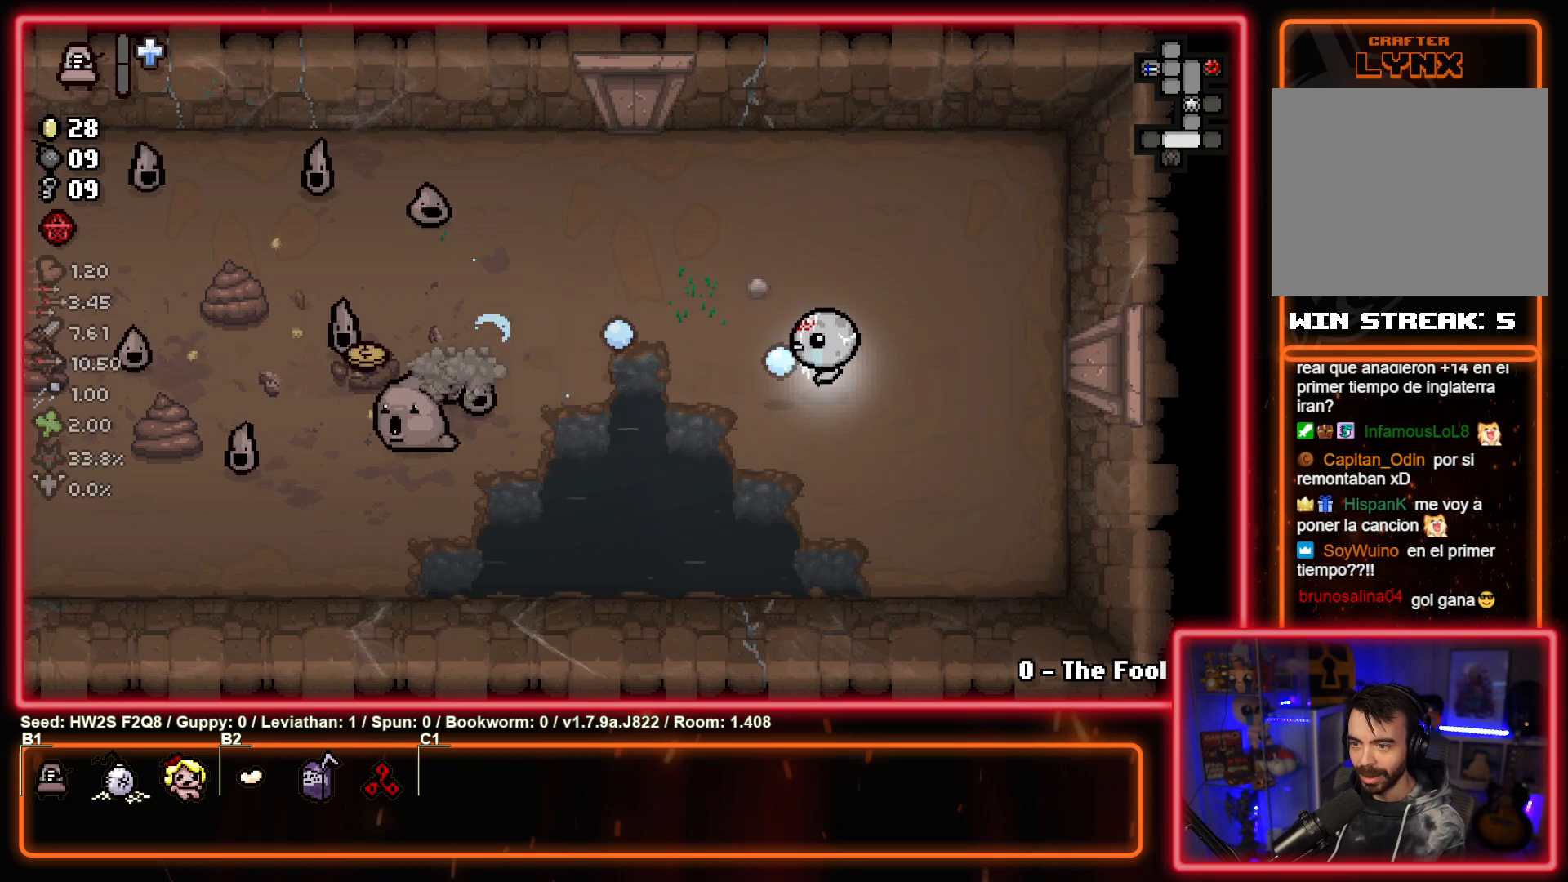
{"buttons": ["SQUARE"], "left_stick": "center", "events": [[67, "left_stick", "down"], [167, "left_stick", "left"], [467, "left_stick", "center"]]}
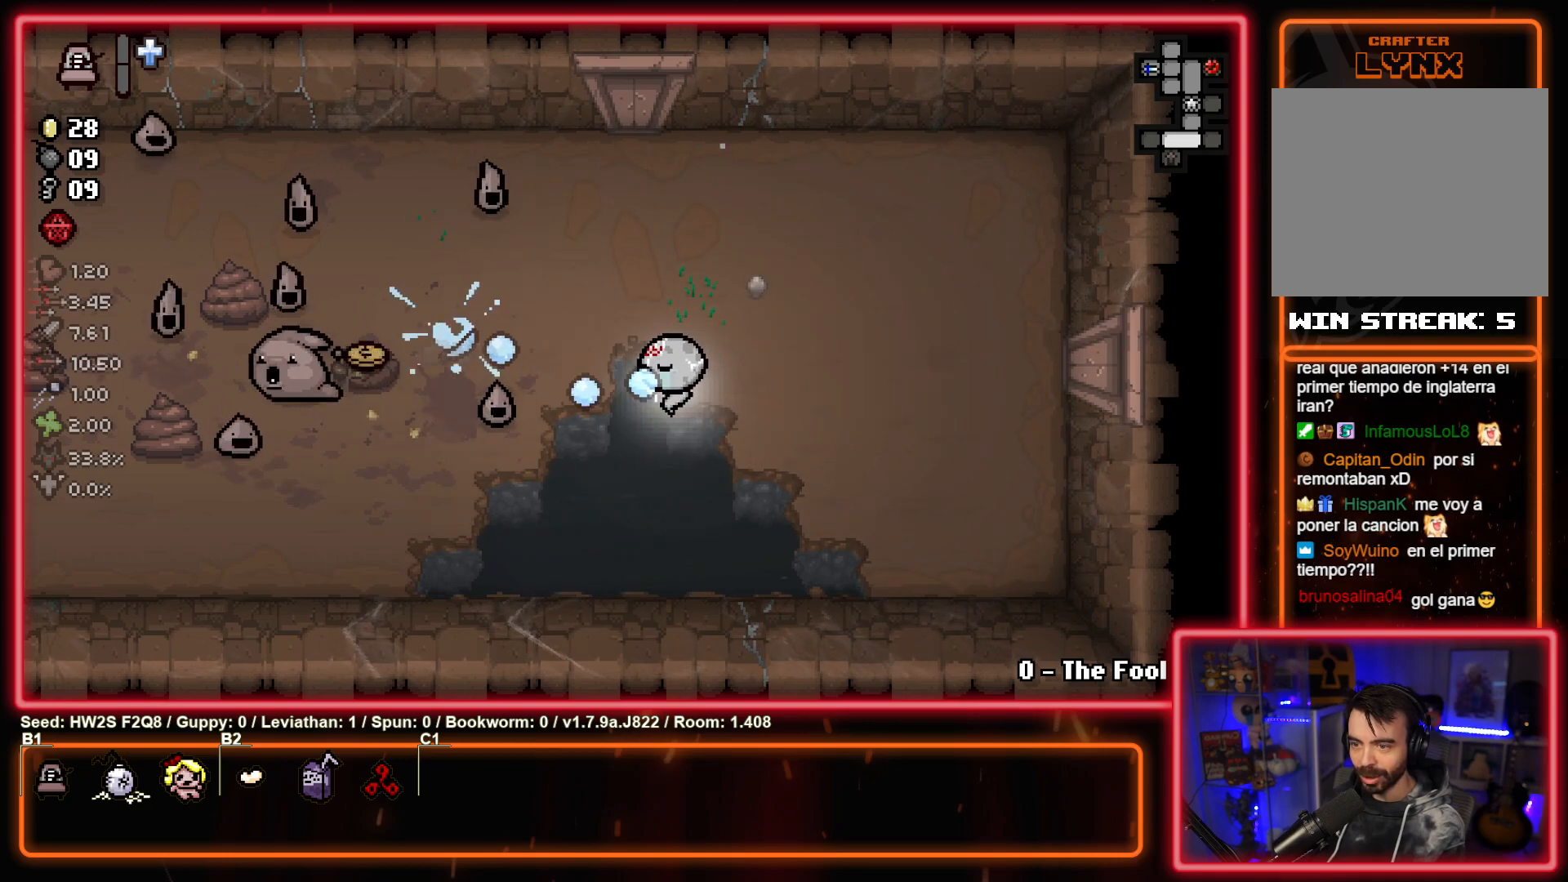
{"buttons": ["SQUARE"], "left_stick": "up-left", "events": [[83, "left_stick", "right"], [183, "left_stick", "up-right"], [367, "left_stick", "up-left"]]}
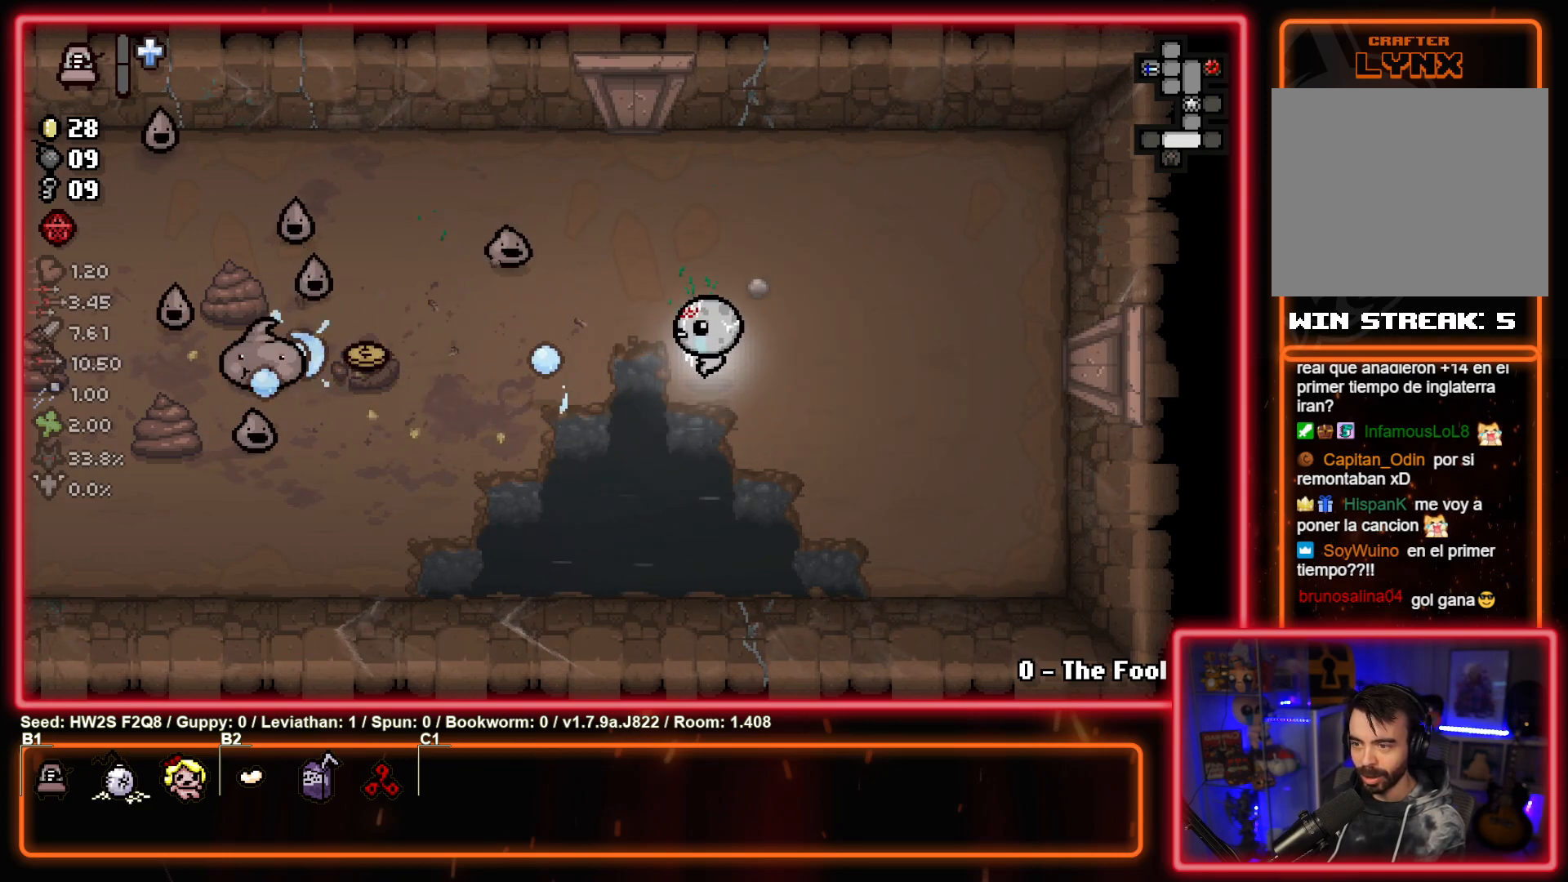
{"buttons": ["SQUARE"], "left_stick": "up-right", "events": [[33, "left_stick", "up-right"], [83, "left_stick", "right"], [200, "left_stick", "up-left"], [350, "left_stick", "up-right"]]}
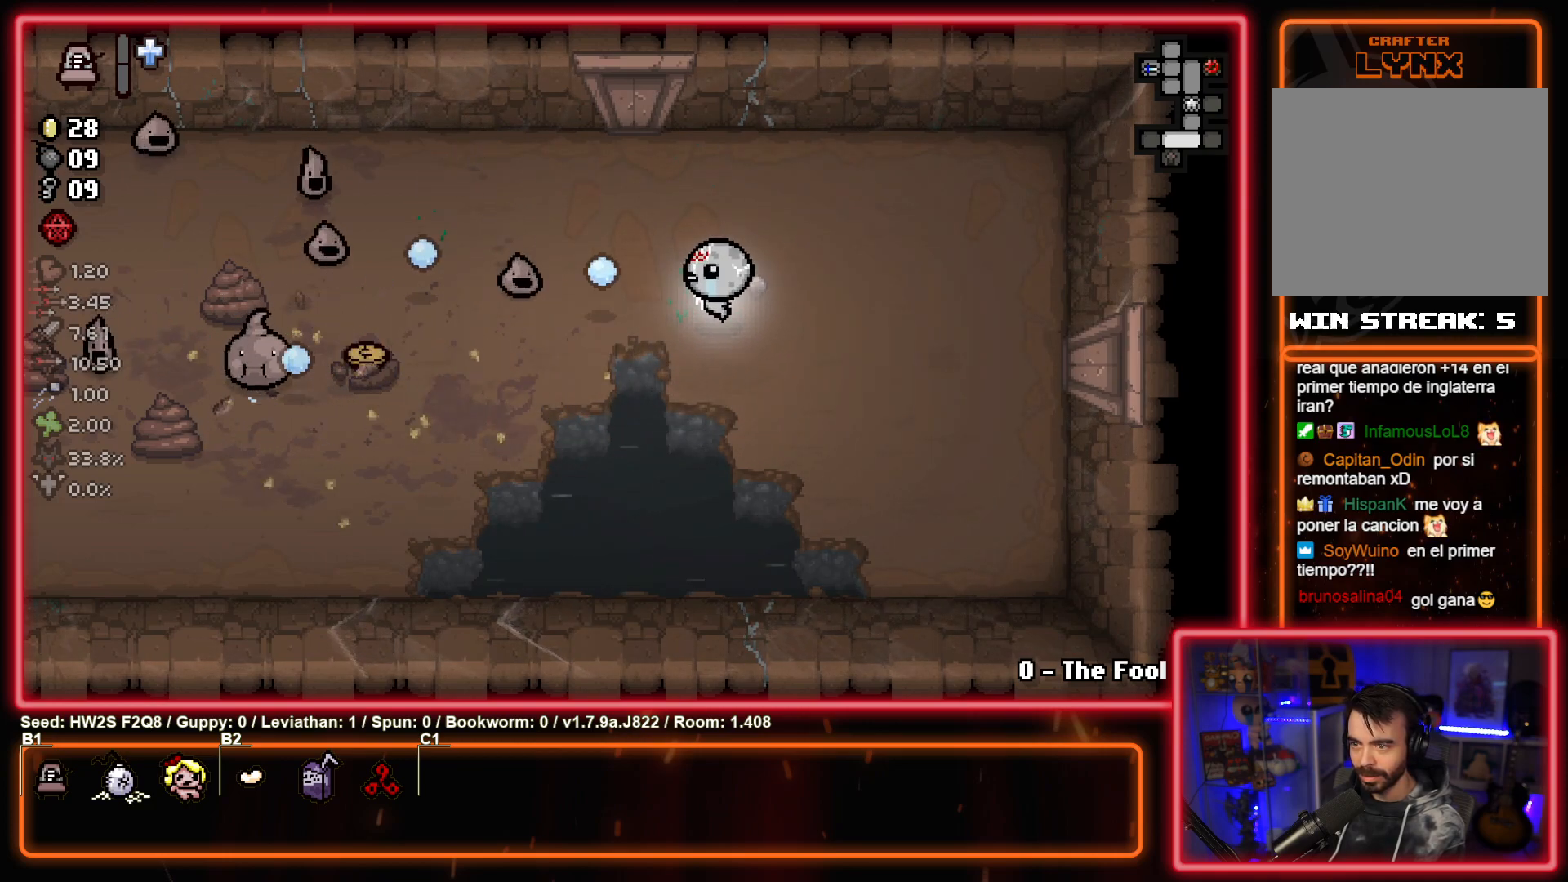
{"buttons": ["SQUARE"], "left_stick": "up", "events": [[33, "left_stick", "center"], [83, "left_stick", "left"], [200, "left_stick", "right"], [367, "left_stick", "up-left"], [500, "left_stick", "up"]]}
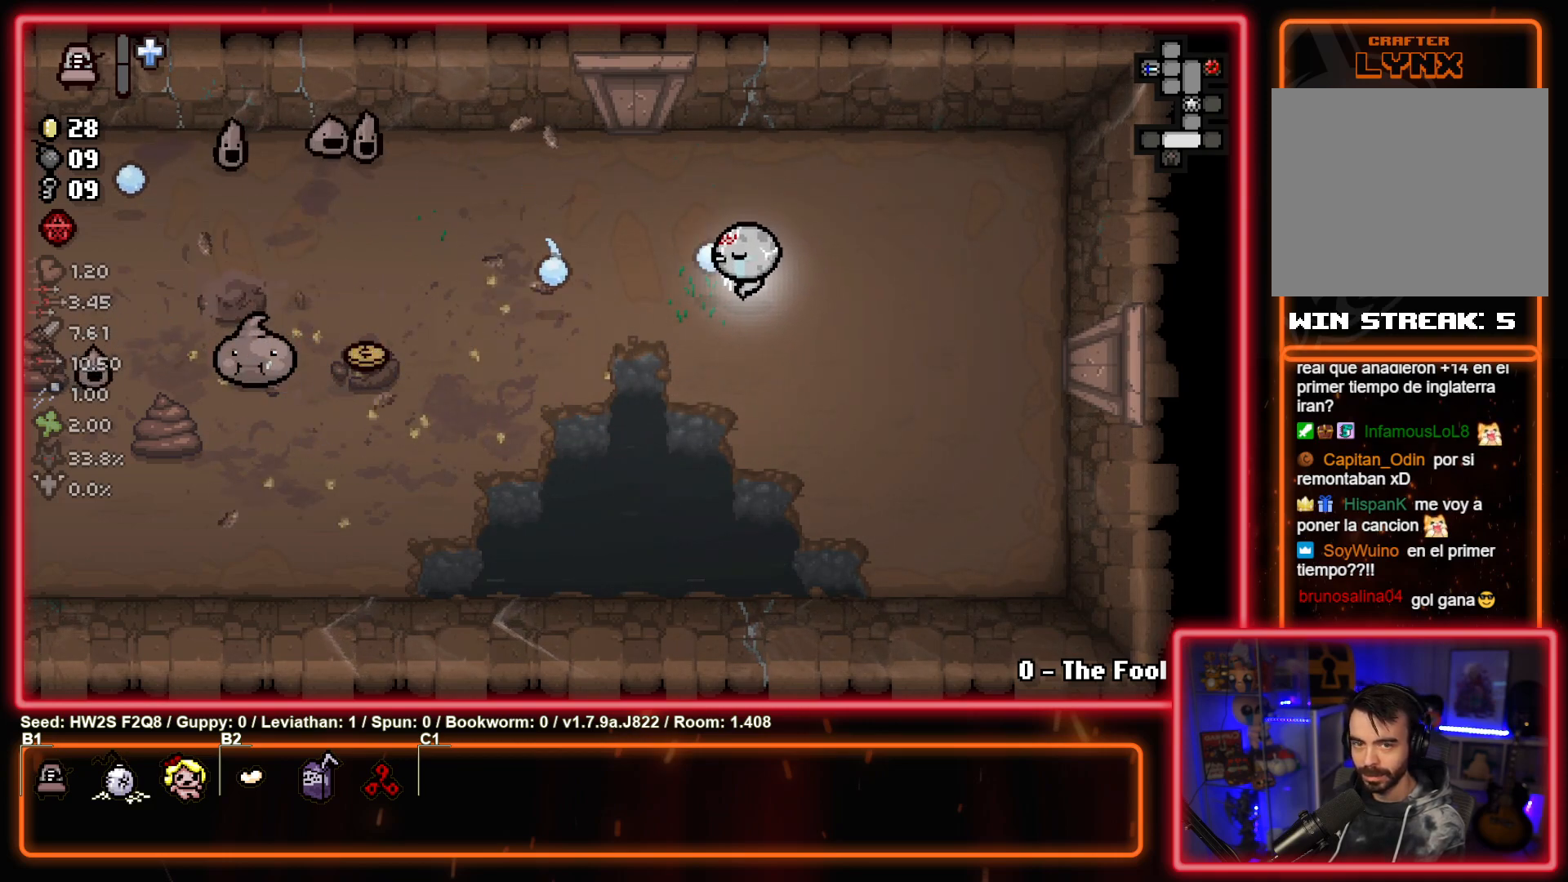
{"buttons": ["SQUARE"], "left_stick": "up-left", "events": [[133, "left_stick", "up-left"], [300, "left_stick", "center"], [417, "left_stick", "up-left"]]}
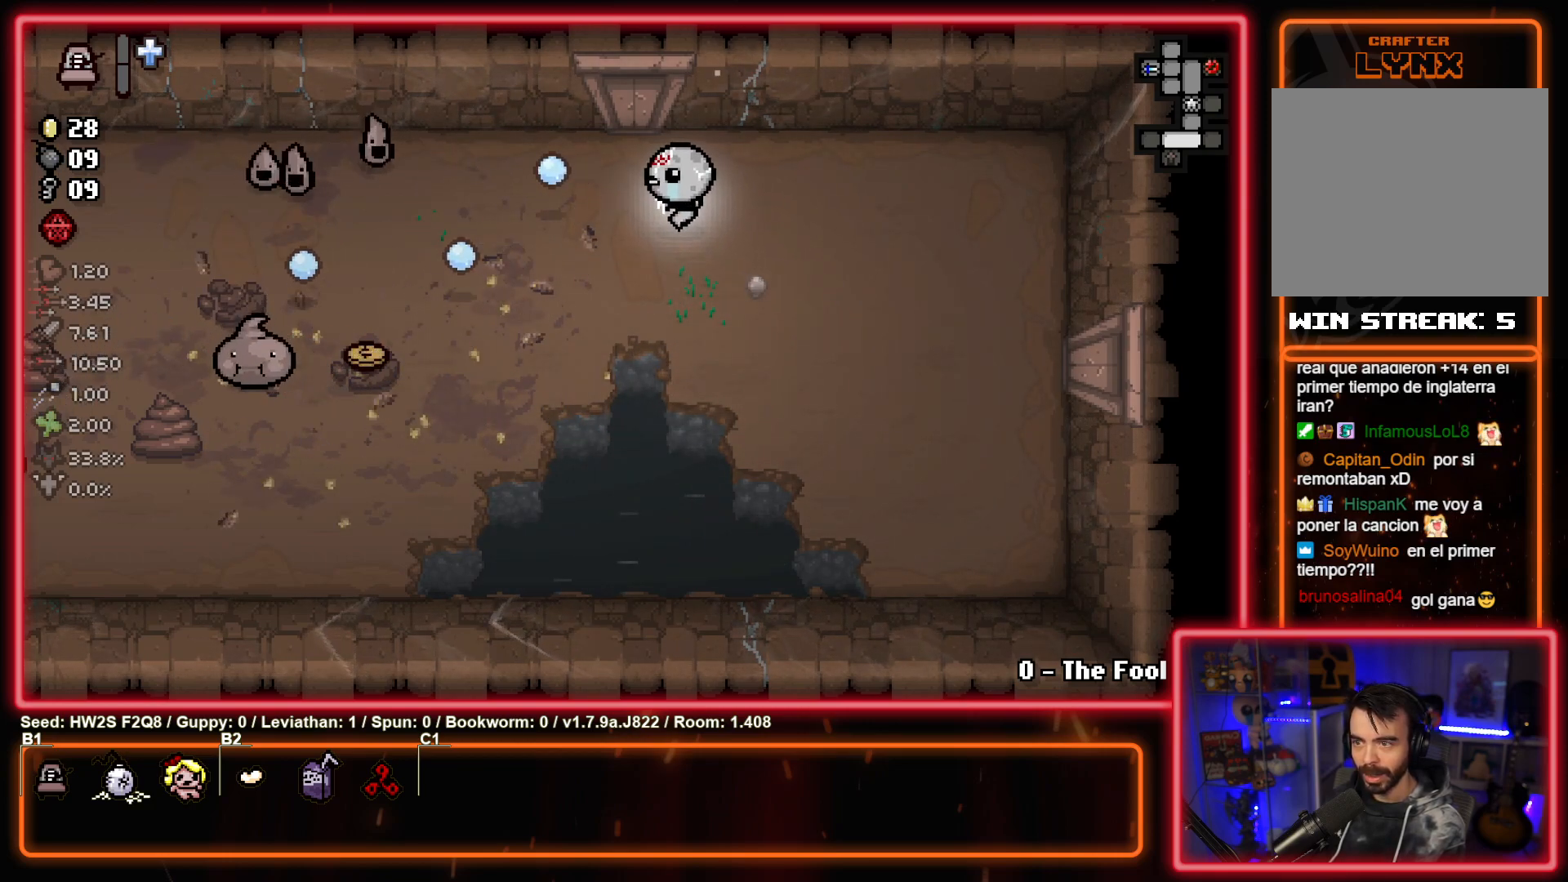
{"buttons": ["SQUARE"], "left_stick": "down-left", "events": [[50, "left_stick", "center"], [233, "left_stick", "left"], [300, "left_stick", "down-left"]]}
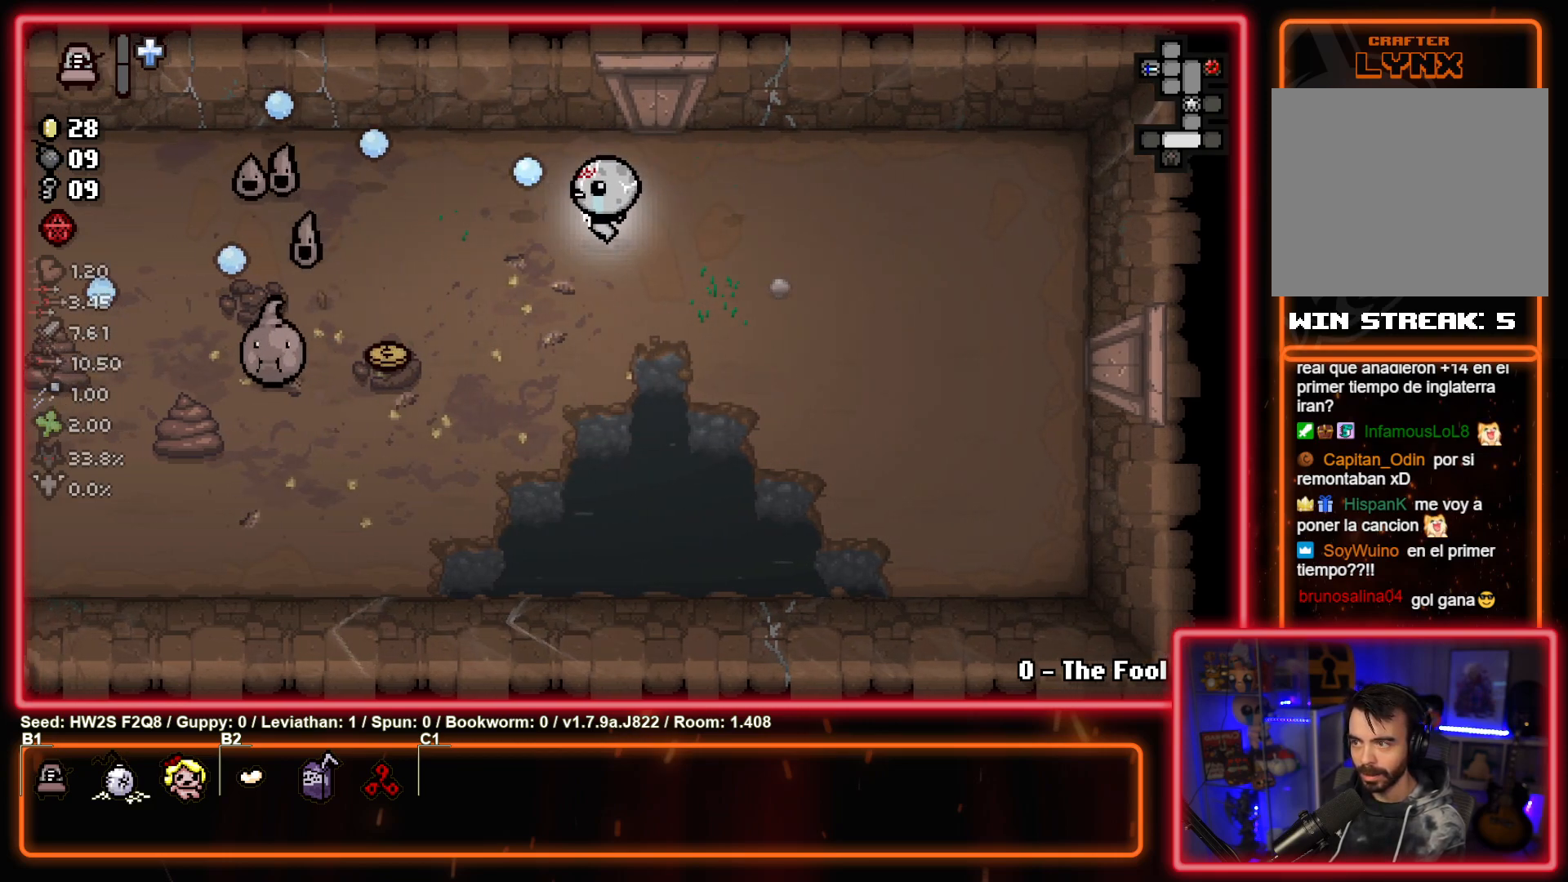
{"buttons": ["SQUARE"], "left_stick": "left", "events": [[217, "left_stick", "right"], [433, "left_stick", "left"]]}
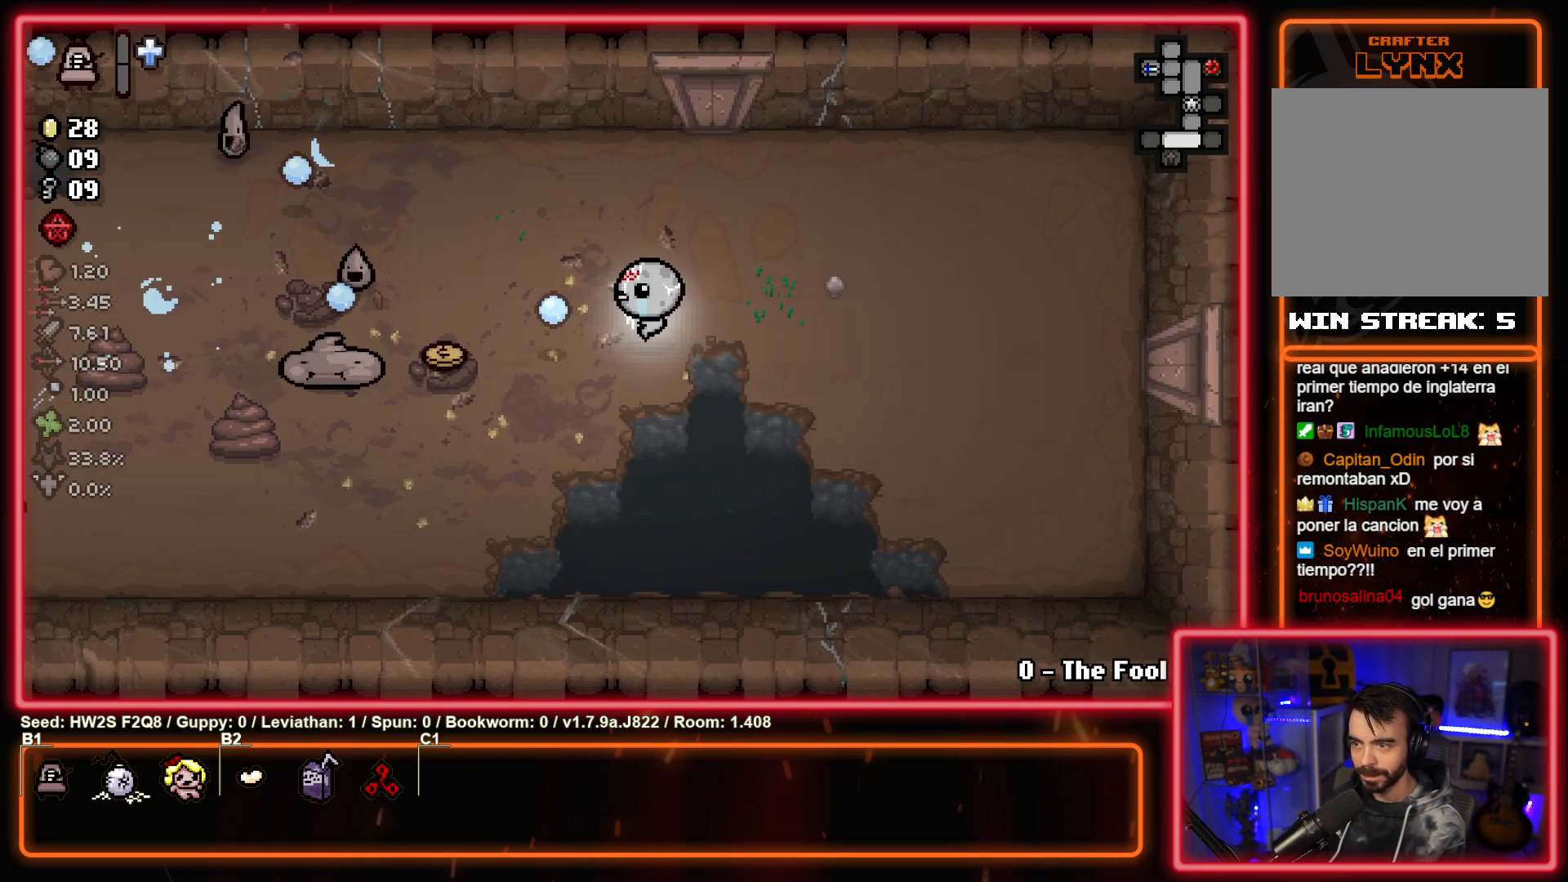
{"buttons": ["SQUARE"], "left_stick": "right", "events": [[83, "left_stick", "down"], [167, "left_stick", "right"]]}
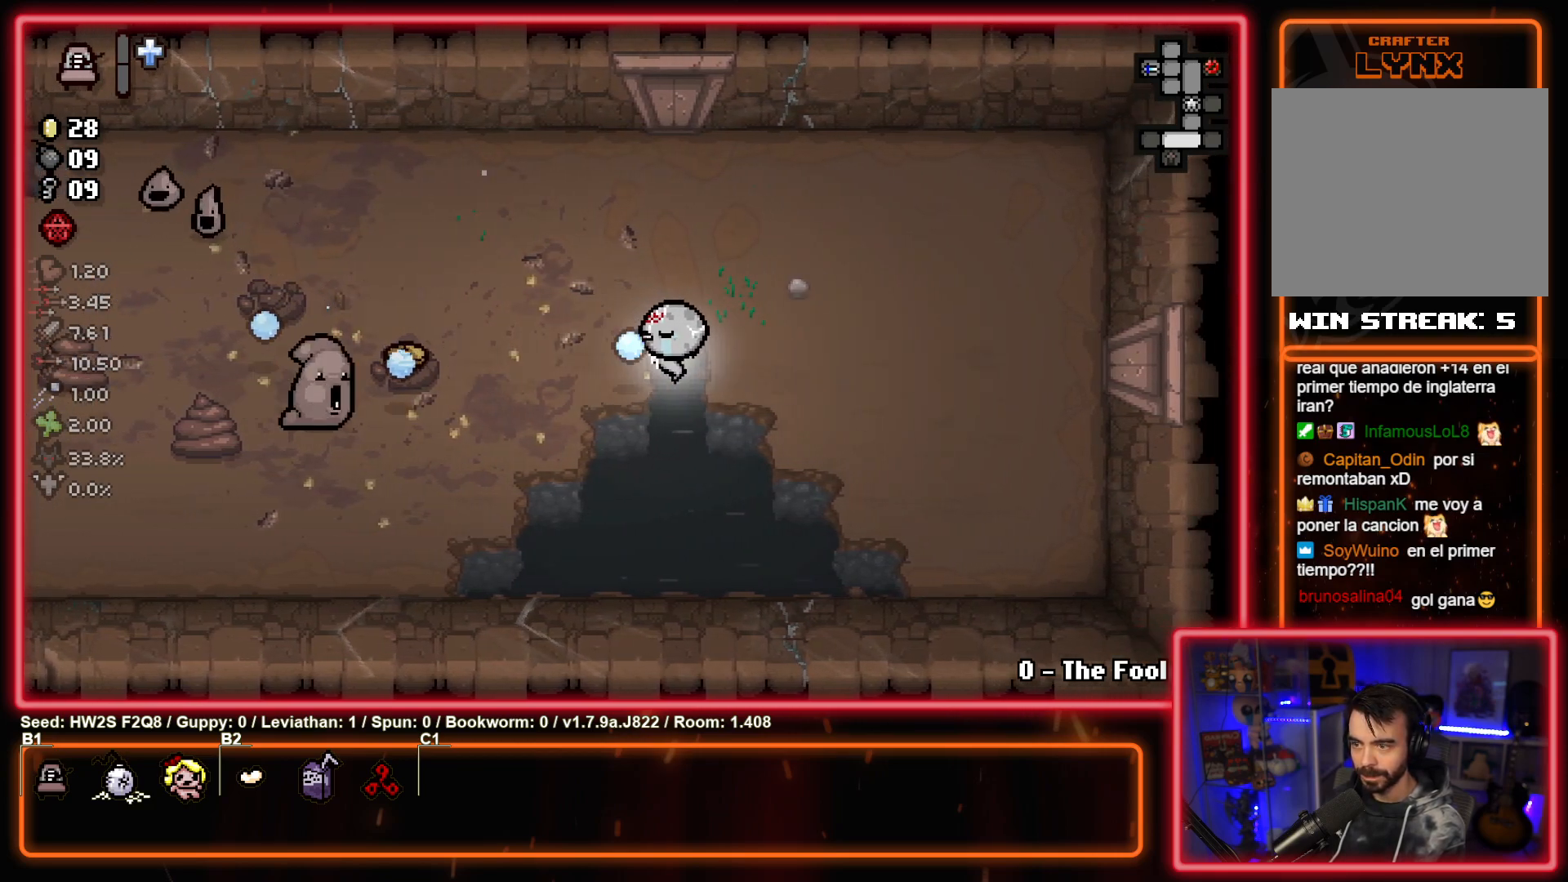
{"buttons": [], "left_stick": "down-left", "events": [[300, "left_stick", "down-left"], [383, "SQUARE", "up"]]}